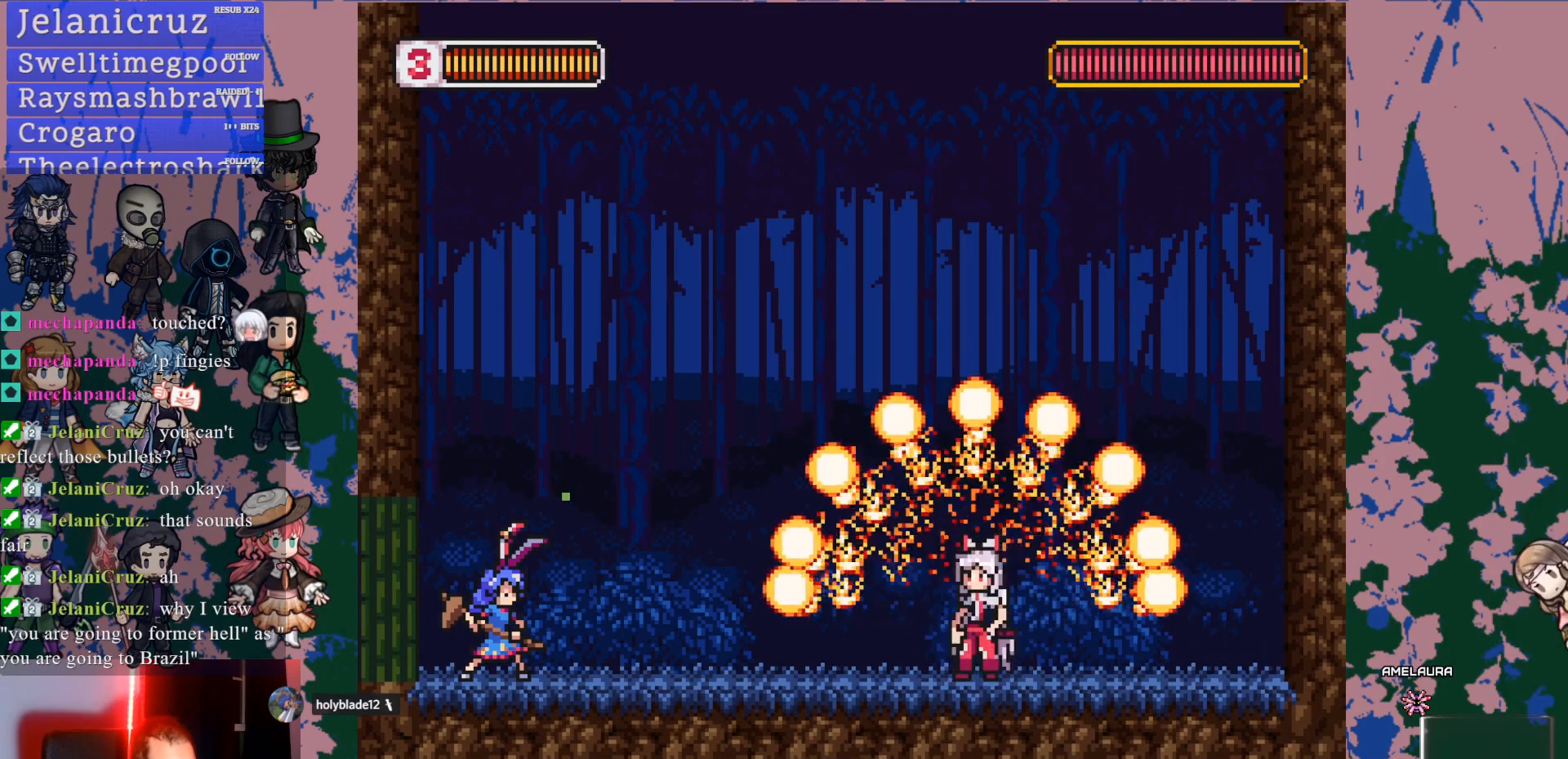
Gameplay with a controller (PlayStation layout); each line is a JSON object with the inputs held at the frame after it (dt_ms = milliseconds from this image to that frame). "events" lists button and stick changes between this image and that frame as [ms after this image, input, new state], when the widget could be followed in between. Not read: L3 R3.
{"dt_ms": 500, "buttons": [], "left_stick": "center", "right_stick": "center", "events": [[300, "SQUARE", "down"], [400, "SQUARE", "up"]]}
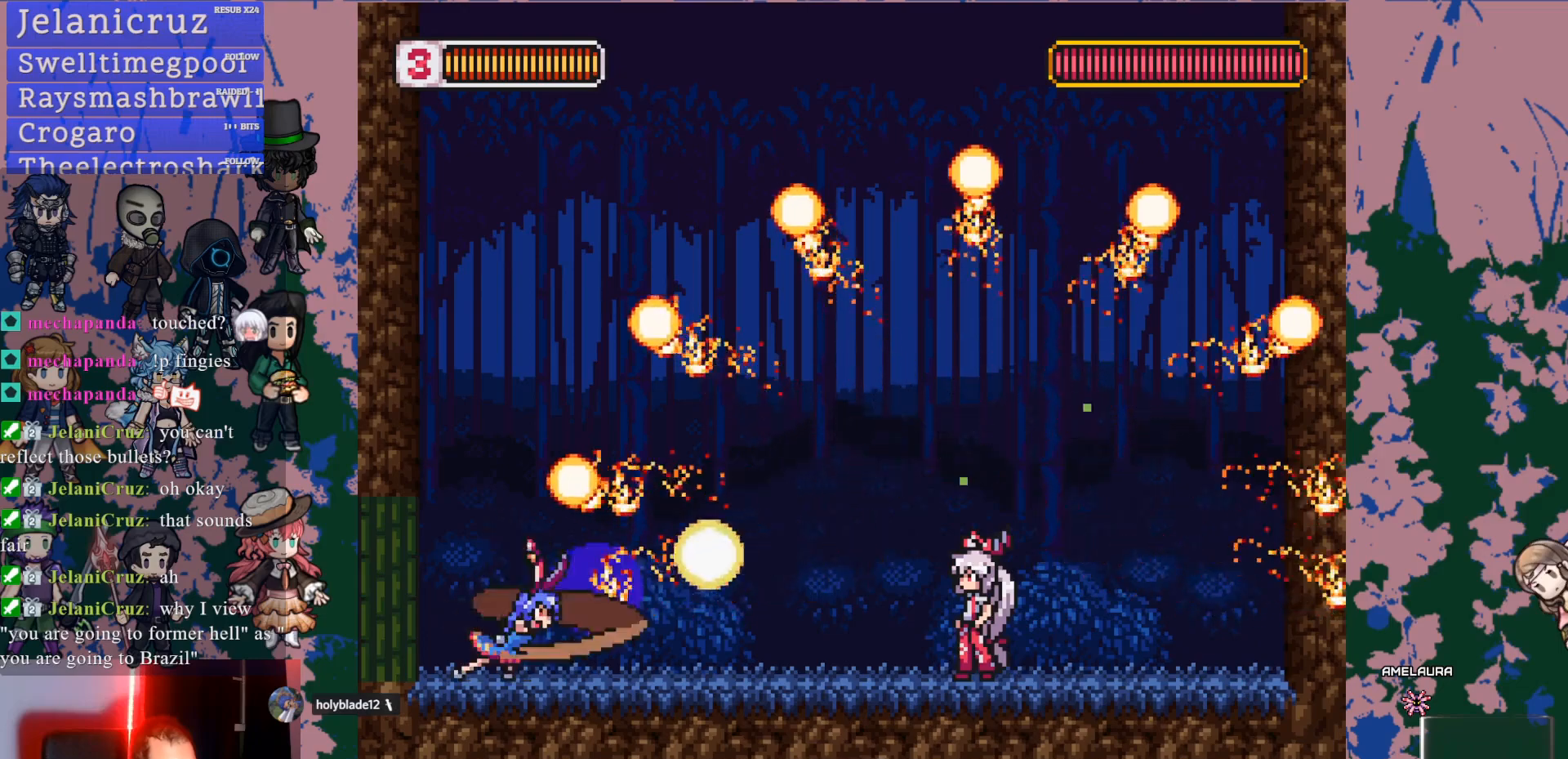
{"dt_ms": 500, "buttons": ["CROSS", "L1", "DPAD_RIGHT"], "left_stick": "center", "right_stick": "center", "events": [[433, "DPAD_RIGHT", "down"], [467, "L1", "down"], [483, "CROSS", "down"]]}
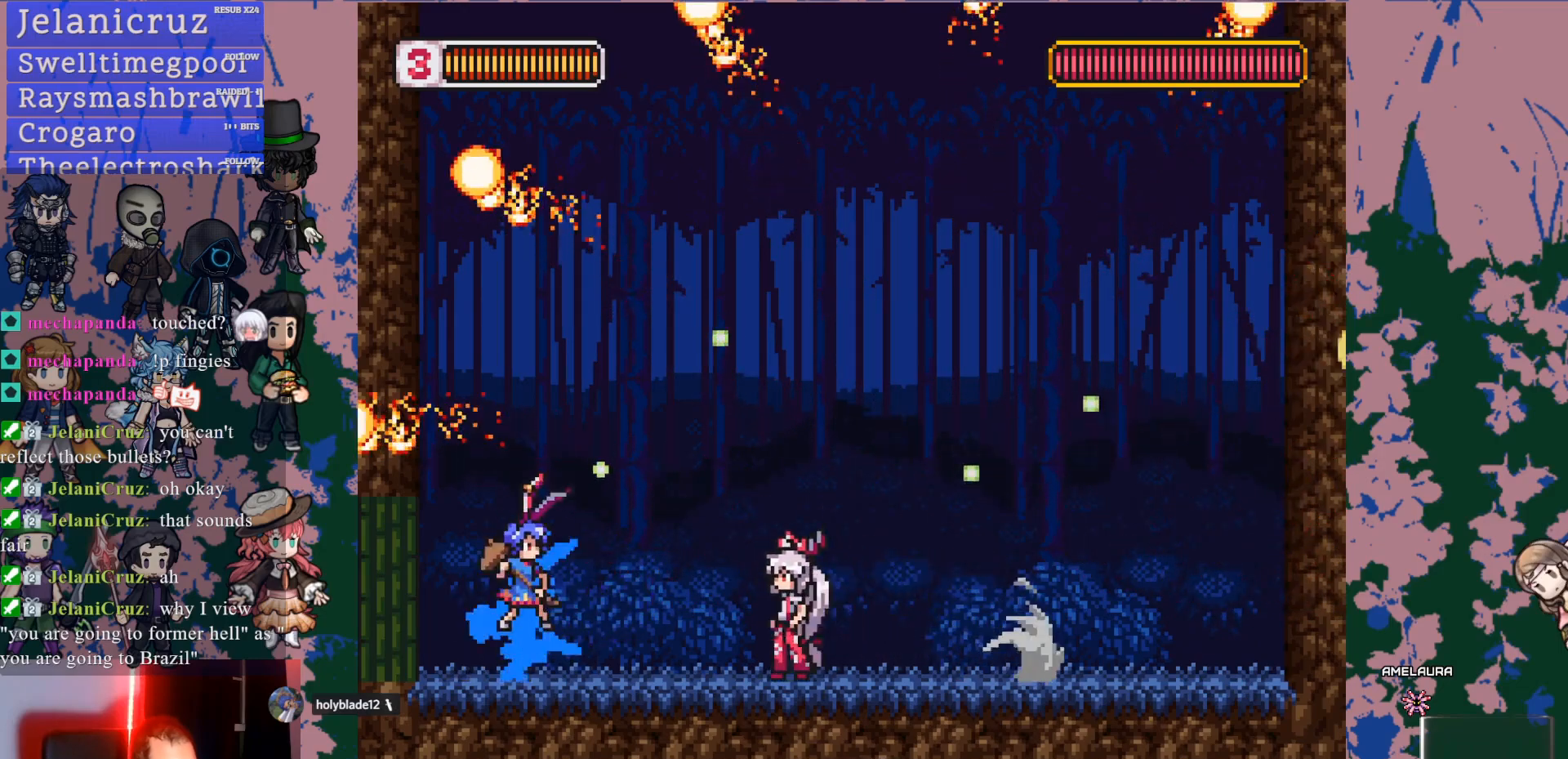
{"dt_ms": 500, "buttons": ["CROSS", "DPAD_RIGHT"], "left_stick": "center", "right_stick": "center", "events": [[467, "L1", "up"]]}
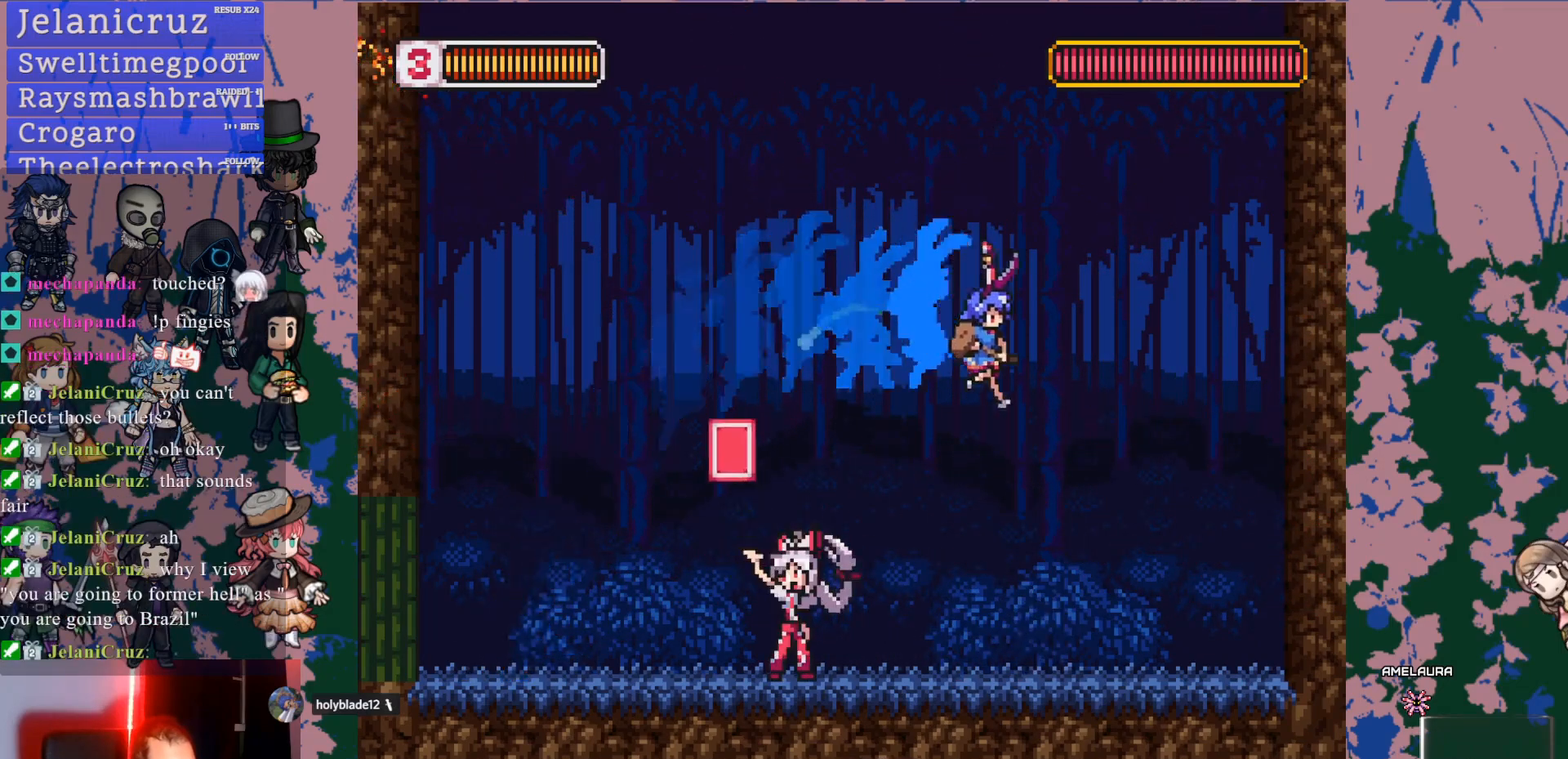
{"dt_ms": 500, "buttons": [], "left_stick": "center", "right_stick": "center", "events": [[33, "CROSS", "up"], [117, "DPAD_RIGHT", "up"], [250, "DPAD_LEFT", "down"], [283, "L1", "down"], [317, "DPAD_UP", "down"], [367, "CROSS", "down"], [433, "DPAD_UP", "up"], [433, "SQUARE", "down"], [467, "CROSS", "up"], [467, "L1", "up"], [467, "SQUARE", "up"], [483, "DPAD_LEFT", "up"]]}
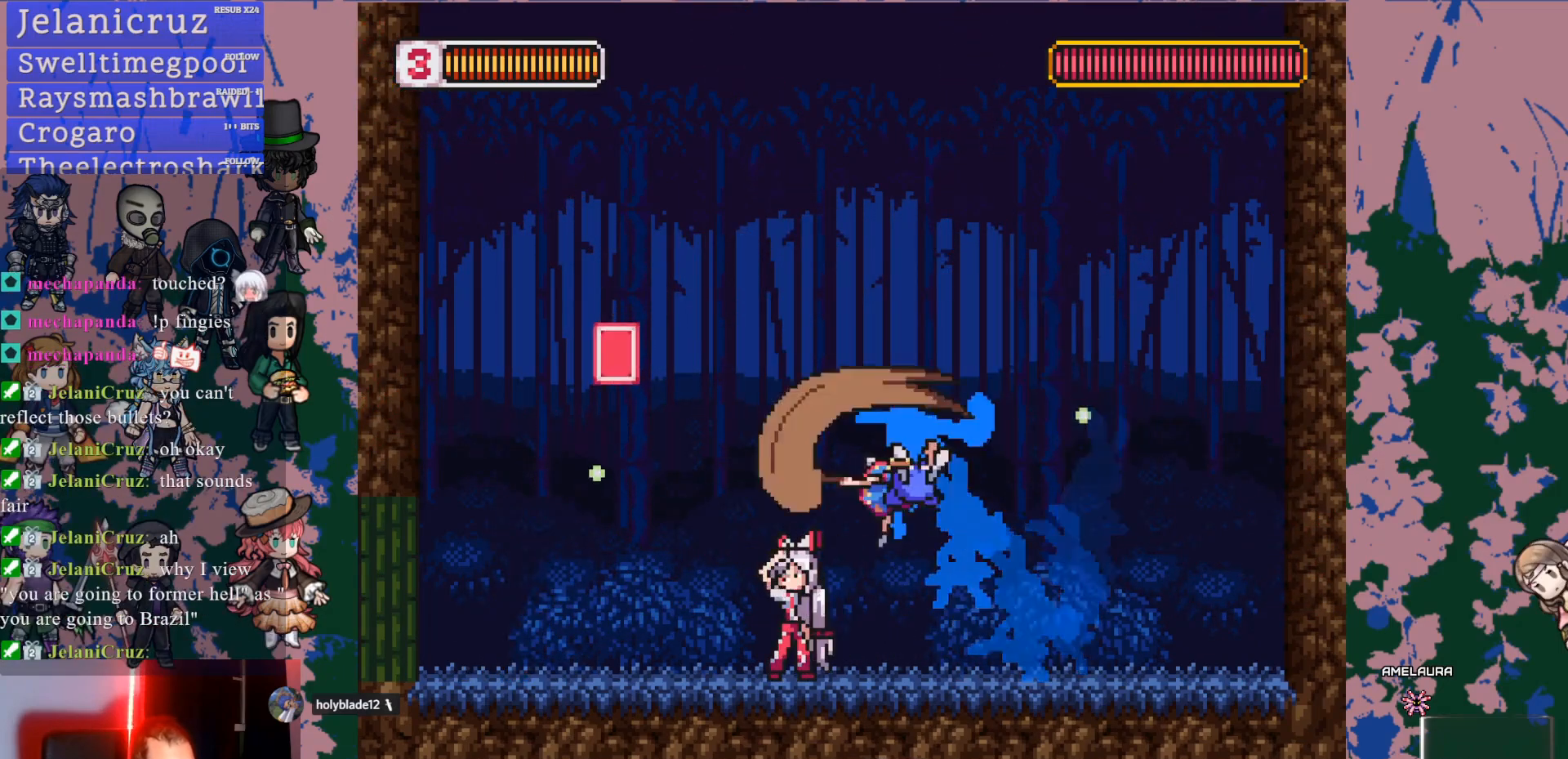
{"dt_ms": 500, "buttons": [], "left_stick": "center", "right_stick": "center", "events": [[33, "SQUARE", "down"], [100, "SQUARE", "up"], [383, "CROSS", "down"], [417, "SQUARE", "down"], [433, "CROSS", "up"], [500, "SQUARE", "up"]]}
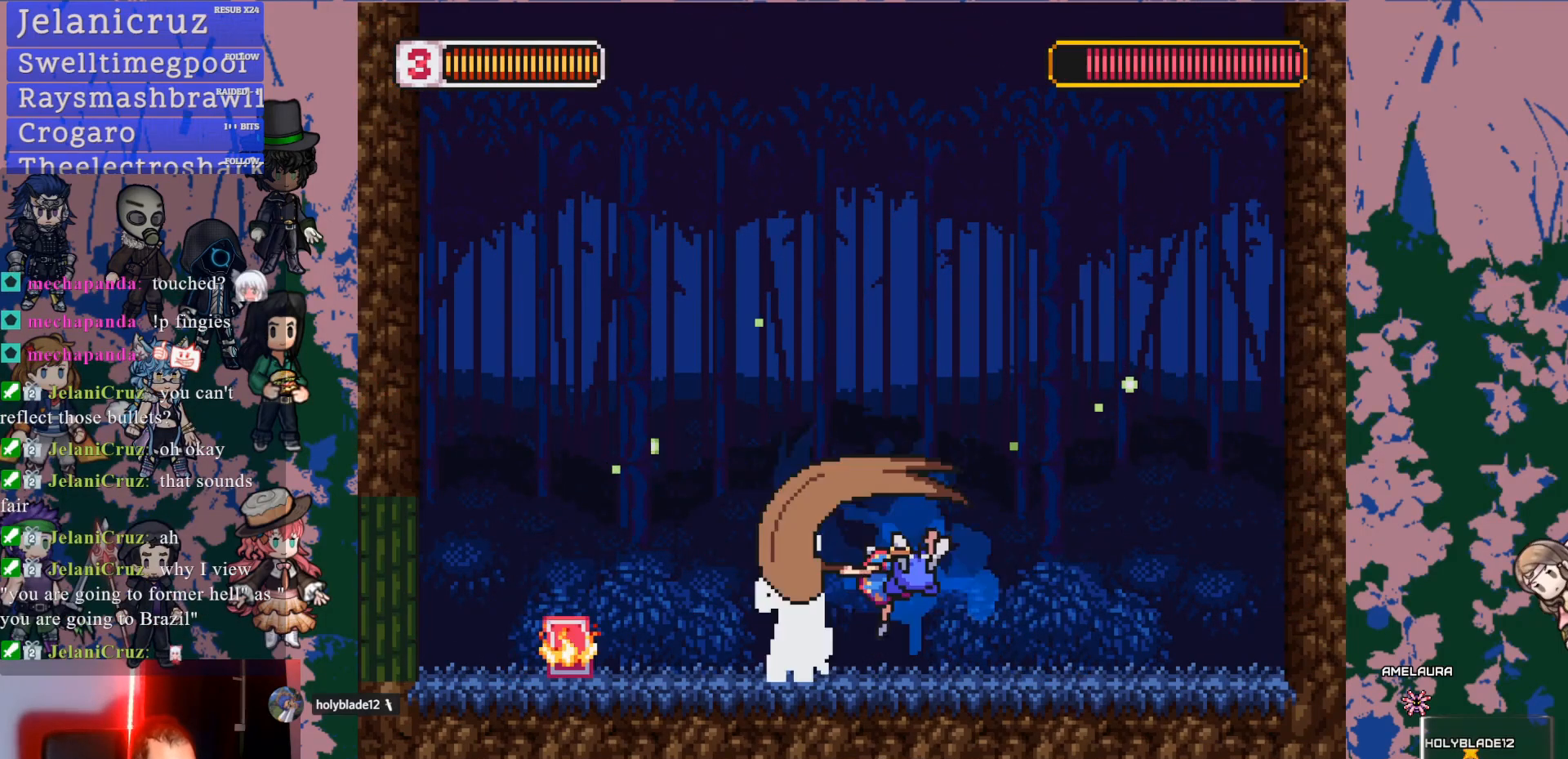
{"dt_ms": 500, "buttons": [], "left_stick": "center", "right_stick": "center", "events": [[233, "DPAD_LEFT", "down"], [267, "CROSS", "down"], [300, "DPAD_LEFT", "up"], [300, "SQUARE", "down"], [333, "CROSS", "up"], [383, "SQUARE", "up"]]}
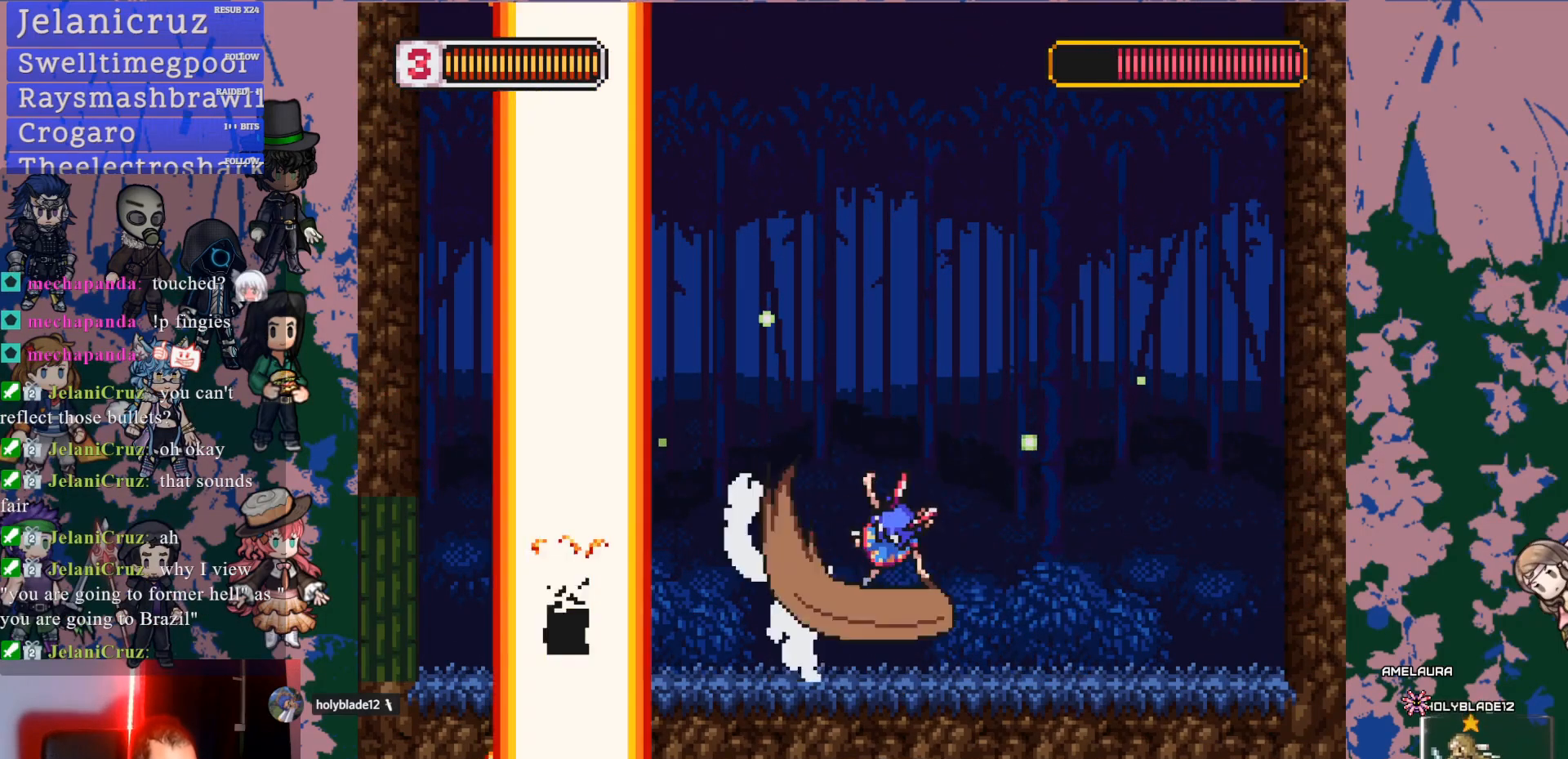
{"dt_ms": 500, "buttons": ["DPAD_LEFT"], "left_stick": "center", "right_stick": "center"}
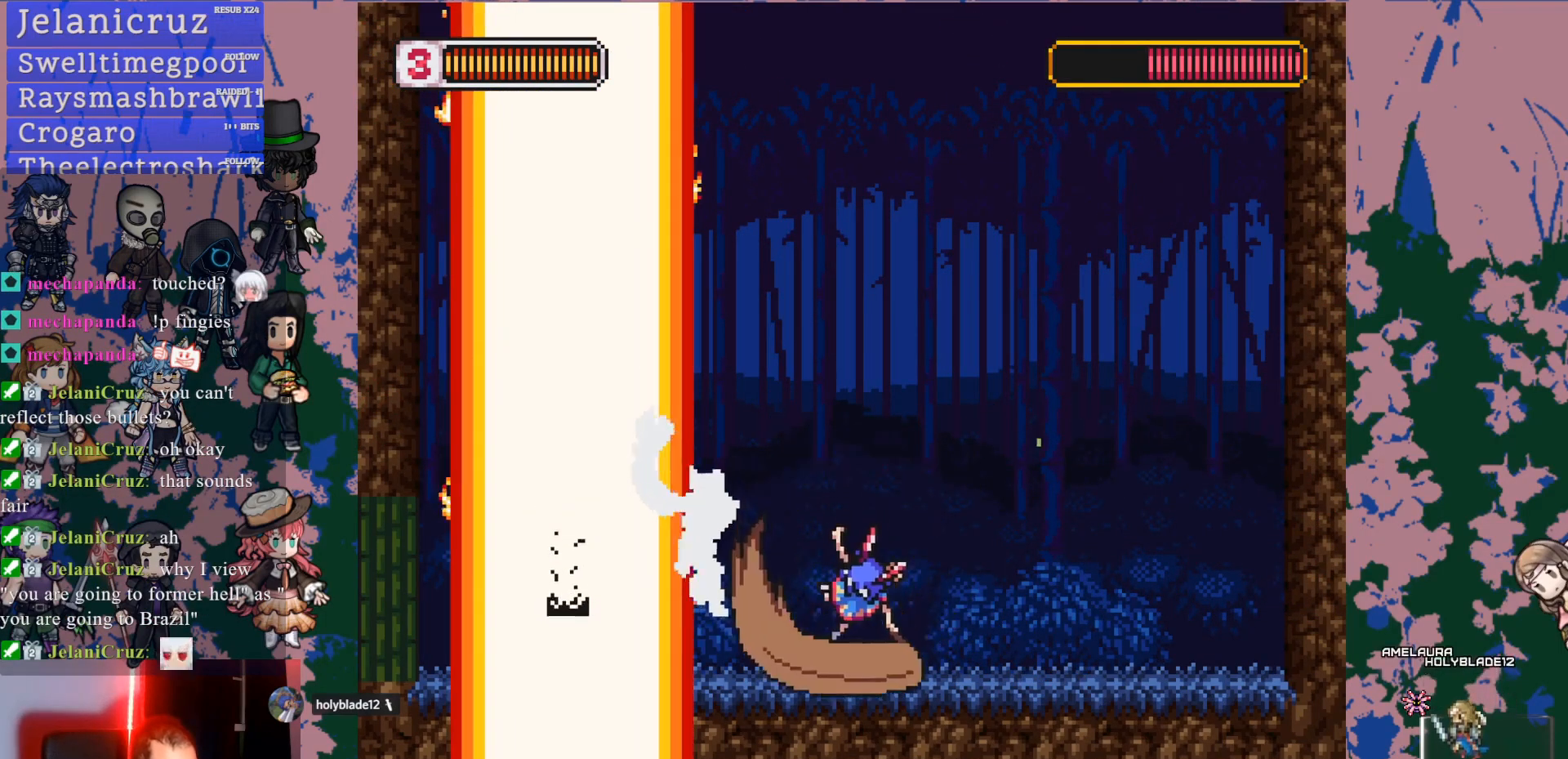
{"dt_ms": 1000, "buttons": ["L1", "DPAD_RIGHT"], "left_stick": "center", "right_stick": "center"}
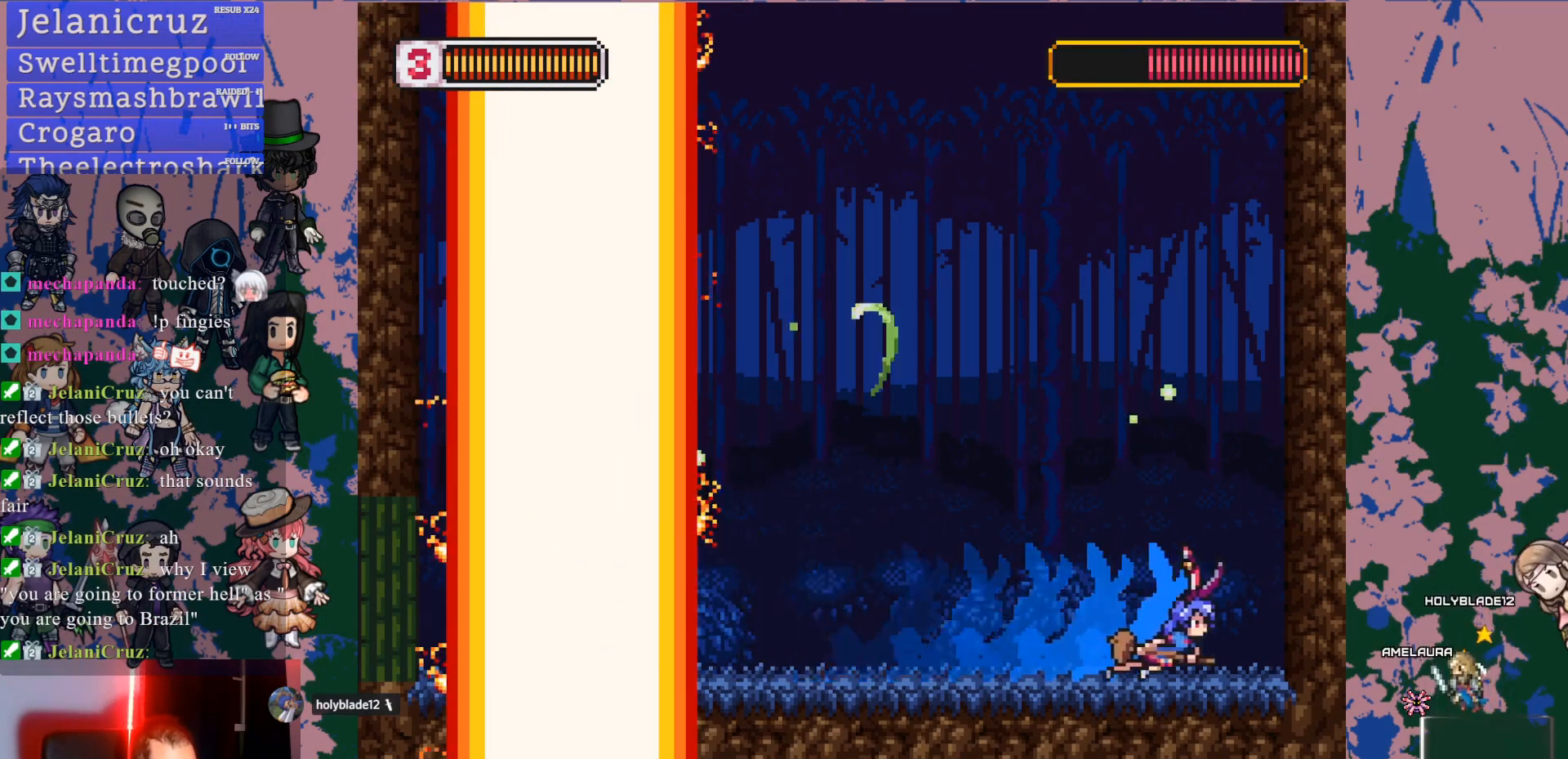
{"dt_ms": 500, "buttons": ["DPAD_RIGHT"], "left_stick": "center", "right_stick": "center", "events": [[17, "L1", "up"], [50, "DPAD_RIGHT", "up"], [150, "DPAD_RIGHT", "down"], [183, "L1", "down"], [233, "CROSS", "down"], [400, "CROSS", "up"], [417, "L1", "up"]]}
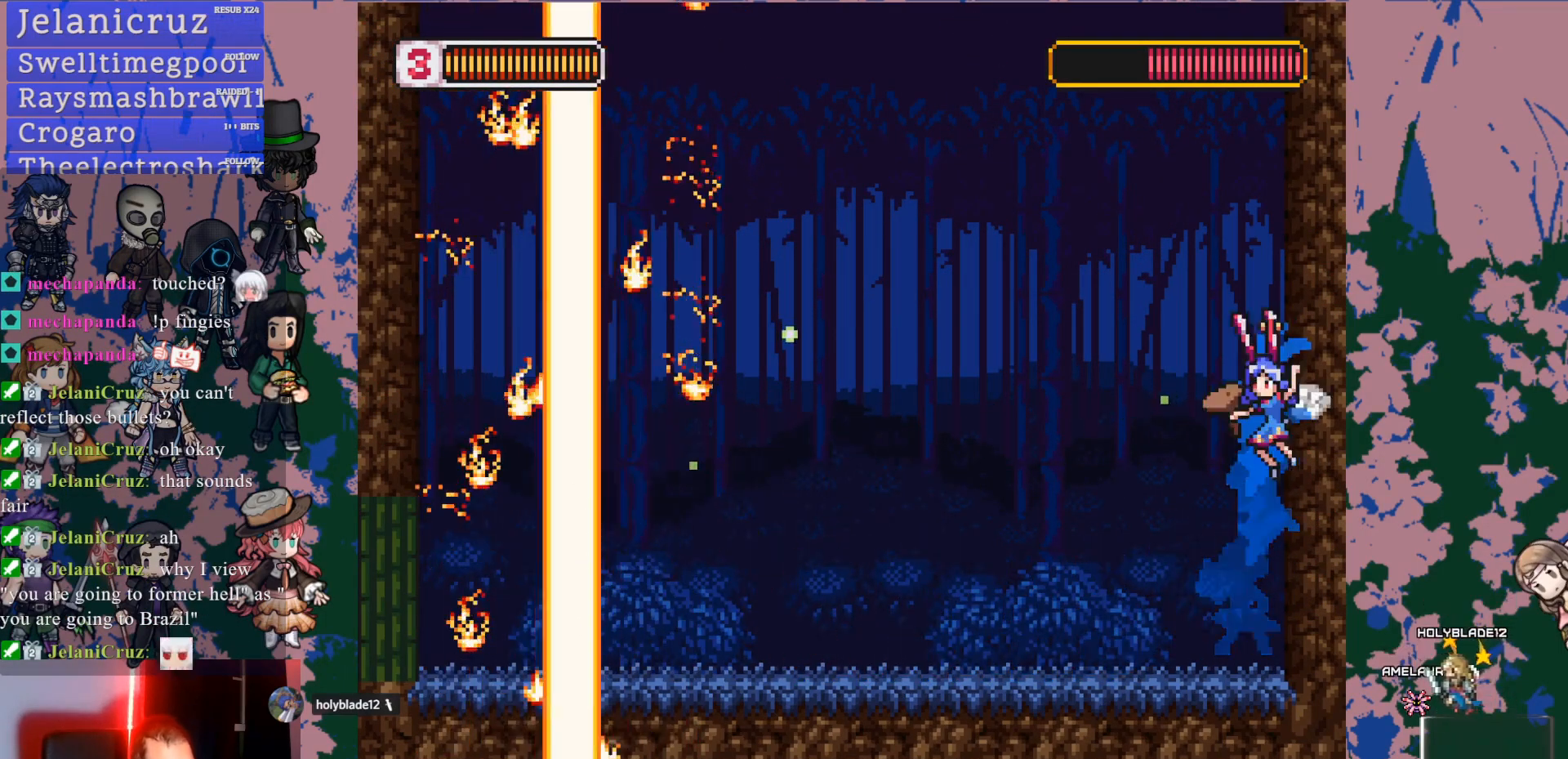
{"dt_ms": 500, "buttons": ["DPAD_LEFT"], "left_stick": "center", "right_stick": "center", "events": [[417, "DPAD_RIGHT", "up"], [500, "DPAD_LEFT", "down"]]}
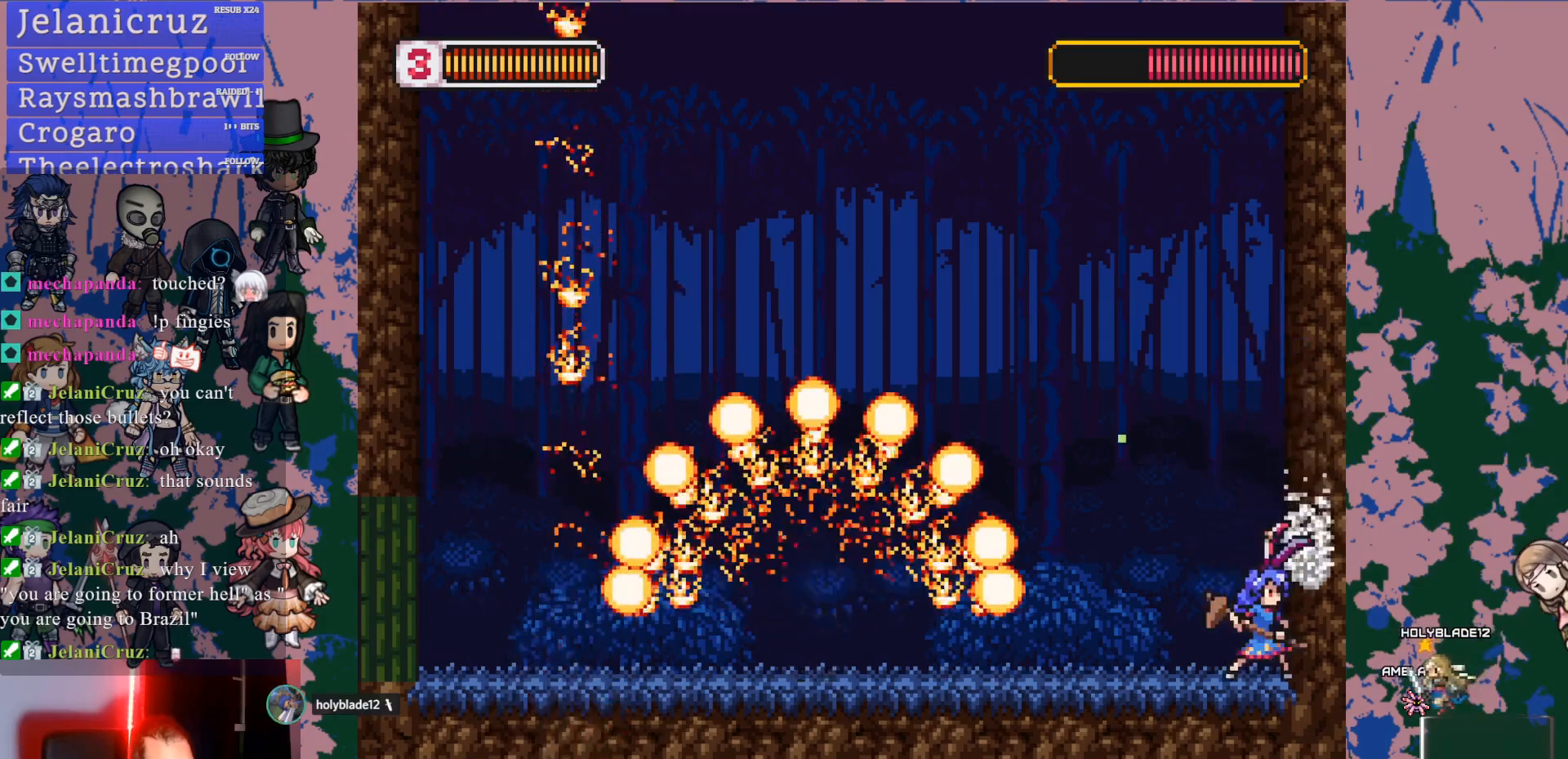
{"dt_ms": 500, "buttons": [], "left_stick": "center", "right_stick": "center", "events": [[100, "SQUARE", "down"], [117, "DPAD_LEFT", "up"], [233, "SQUARE", "up"]]}
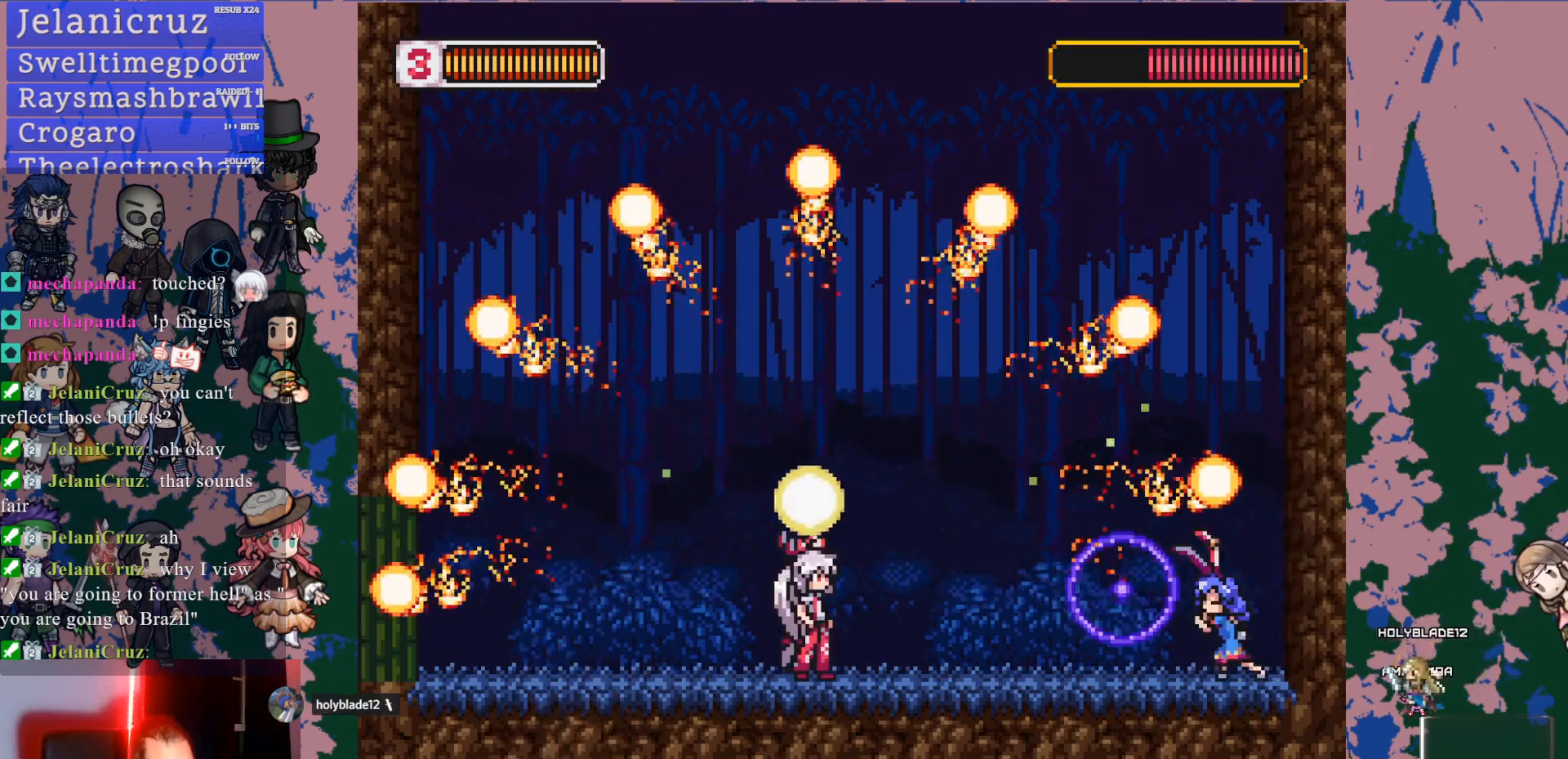
{"dt_ms": 500, "buttons": ["CROSS", "L1", "DPAD_LEFT"], "left_stick": "center", "right_stick": "center", "events": [[150, "DPAD_LEFT", "down"], [200, "L1", "down"], [217, "CROSS", "down"]]}
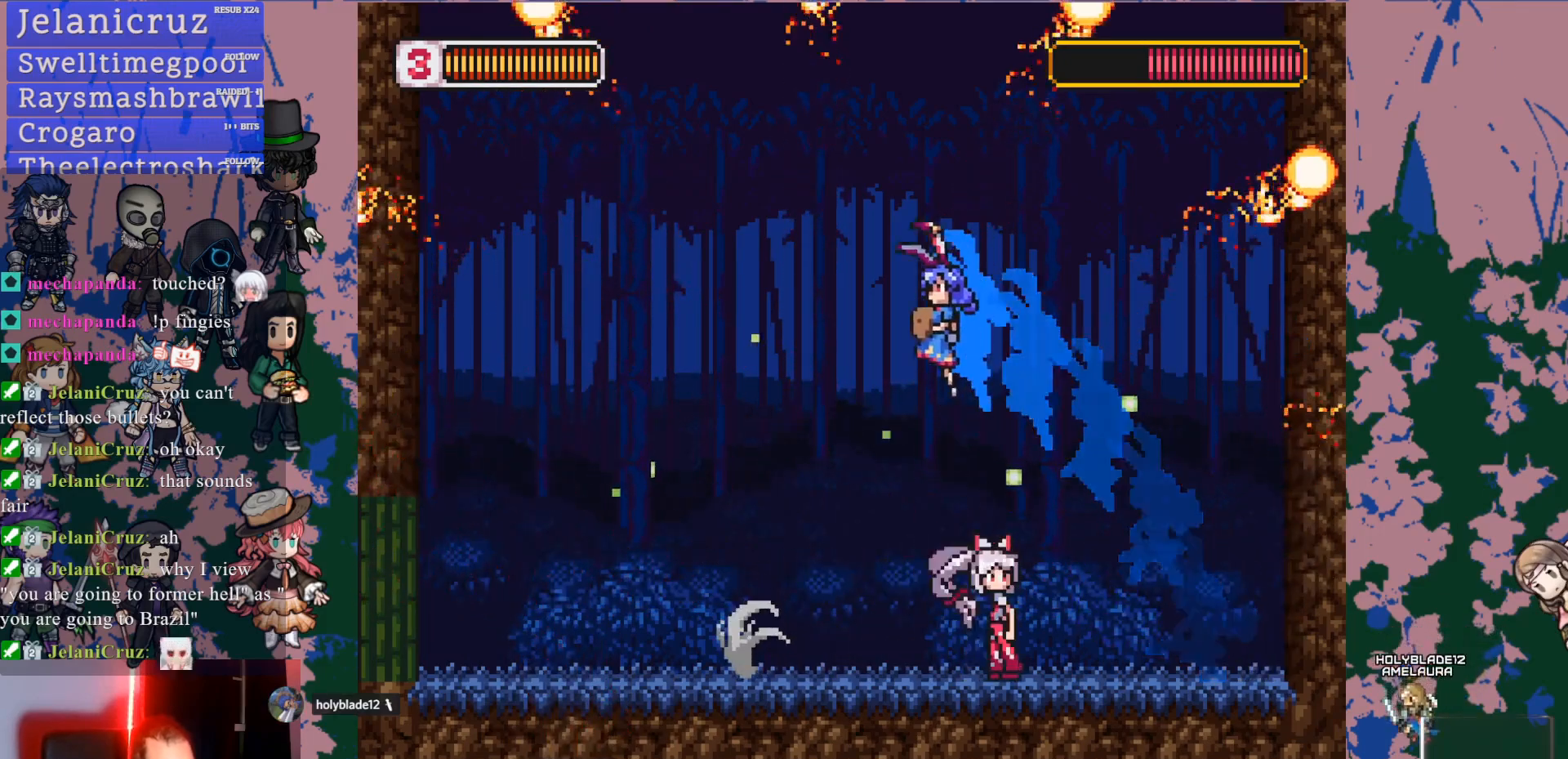
{"dt_ms": 500, "buttons": [], "left_stick": "center", "right_stick": "center", "events": [[250, "CROSS", "up"], [383, "L1", "up"], [417, "DPAD_LEFT", "up"]]}
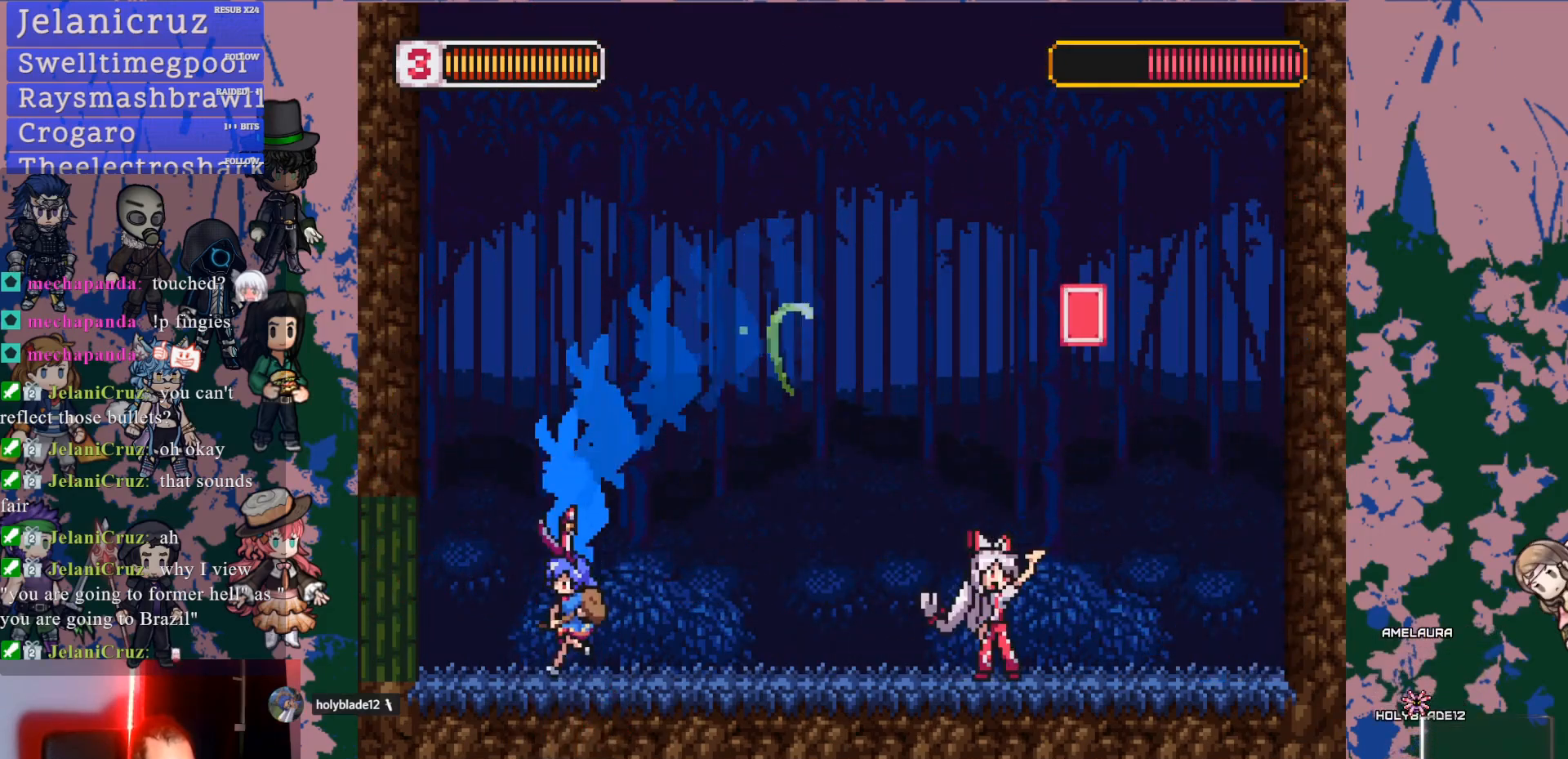
{"dt_ms": 500, "buttons": [], "left_stick": "center", "right_stick": "center", "events": [[83, "DPAD_RIGHT", "down"], [100, "L1", "down"], [167, "CROSS", "down"], [183, "START", "down"], [283, "CROSS", "up"], [300, "START", "up"], [350, "SQUARE", "down"], [400, "L1", "up"], [433, "DPAD_RIGHT", "up"], [483, "SQUARE", "up"]]}
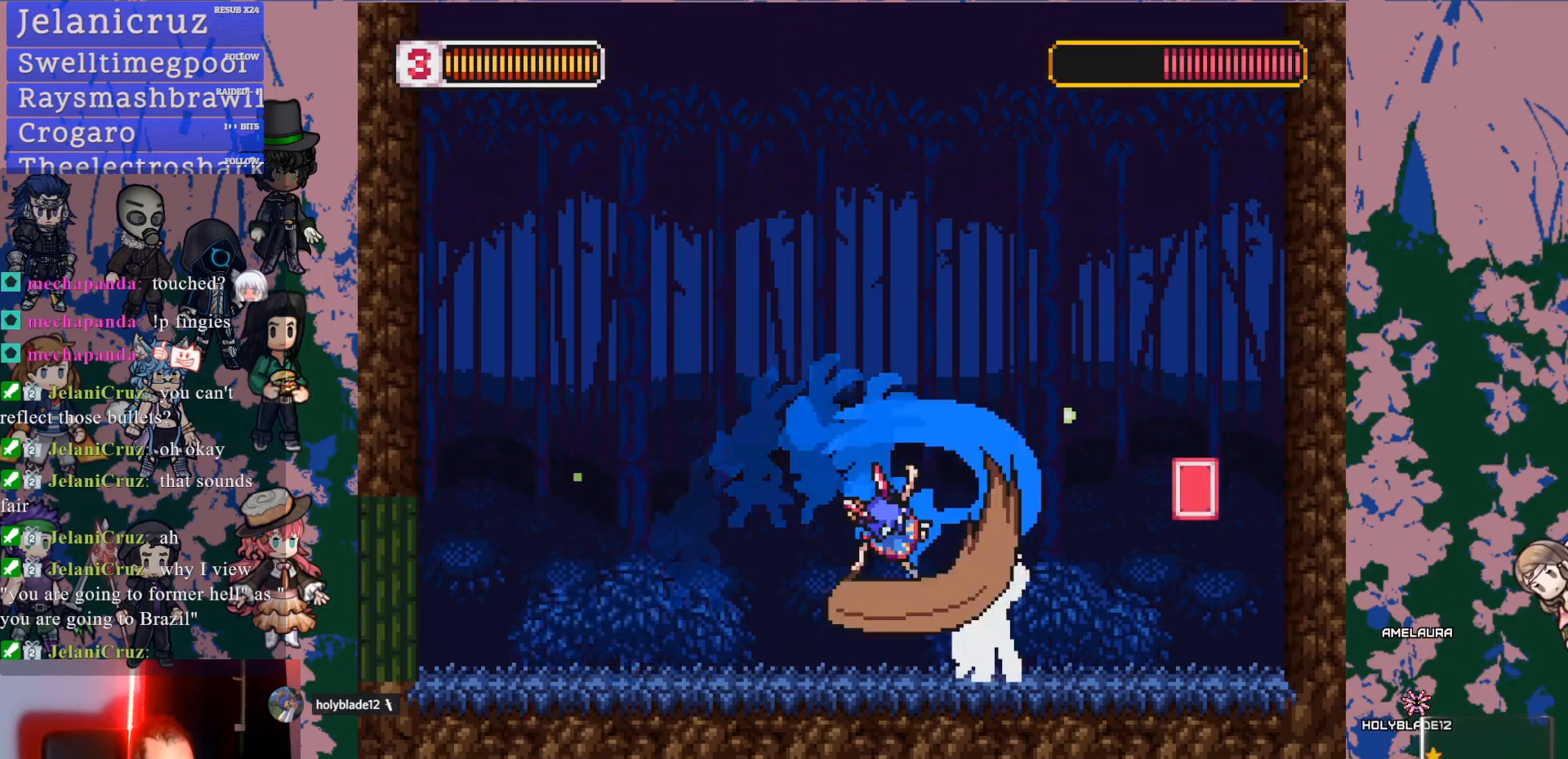
{"dt_ms": 500, "buttons": [], "left_stick": "center", "right_stick": "center"}
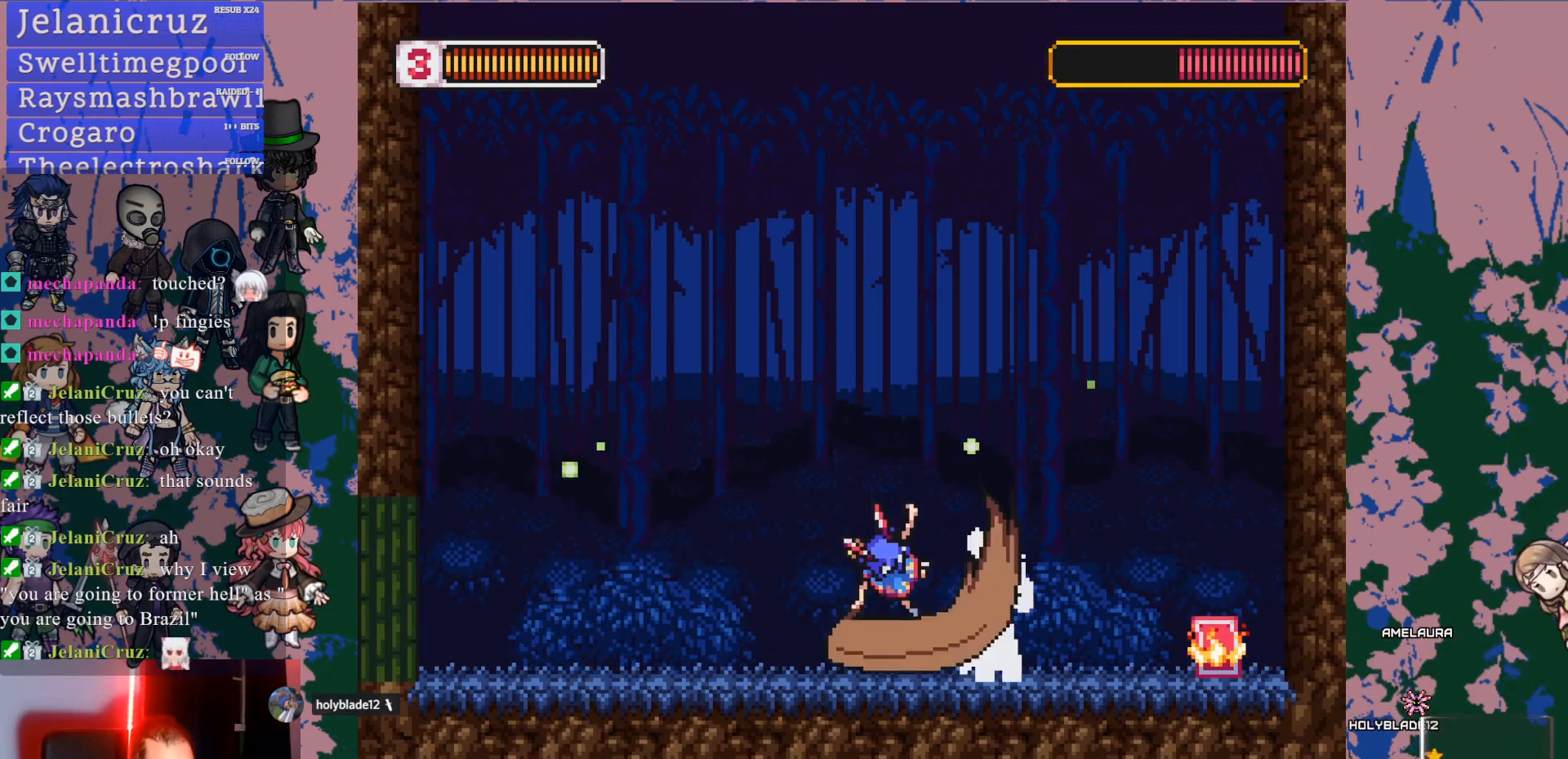
{"dt_ms": 500, "buttons": [], "left_stick": "center", "right_stick": "center", "events": [[133, "DPAD_RIGHT", "down"], [167, "CROSS", "down"], [183, "SQUARE", "down"], [217, "CROSS", "up"], [250, "DPAD_RIGHT", "up"], [267, "SQUARE", "up"]]}
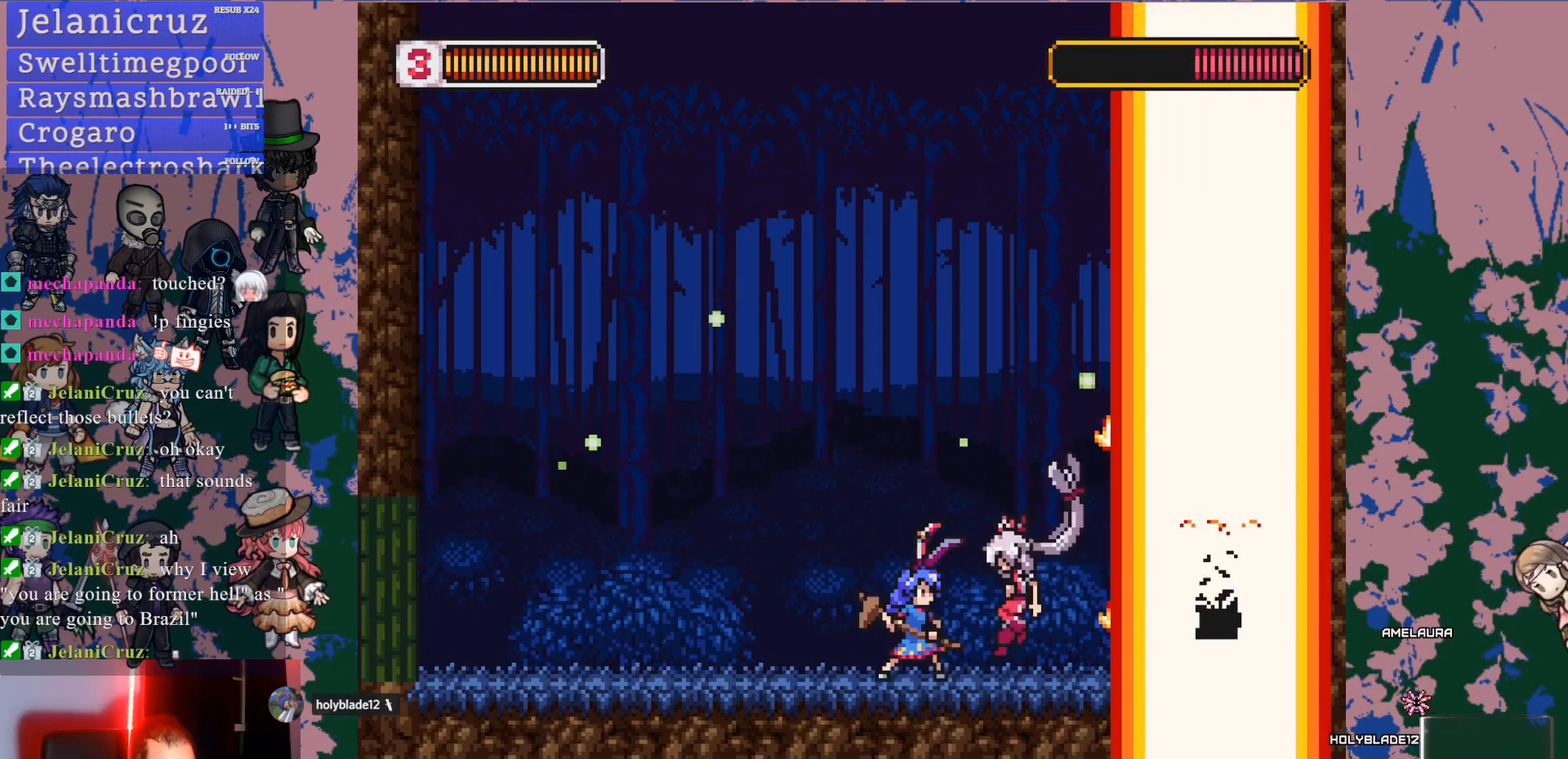
{"dt_ms": 500, "buttons": ["SQUARE", "DPAD_RIGHT"], "left_stick": "center", "right_stick": "center", "events": [[50, "CROSS", "down"], [67, "SQUARE", "down"], [83, "CROSS", "up"], [150, "SQUARE", "up"], [233, "DPAD_RIGHT", "down"], [433, "CROSS", "down"], [450, "SQUARE", "down"], [500, "CROSS", "up"]]}
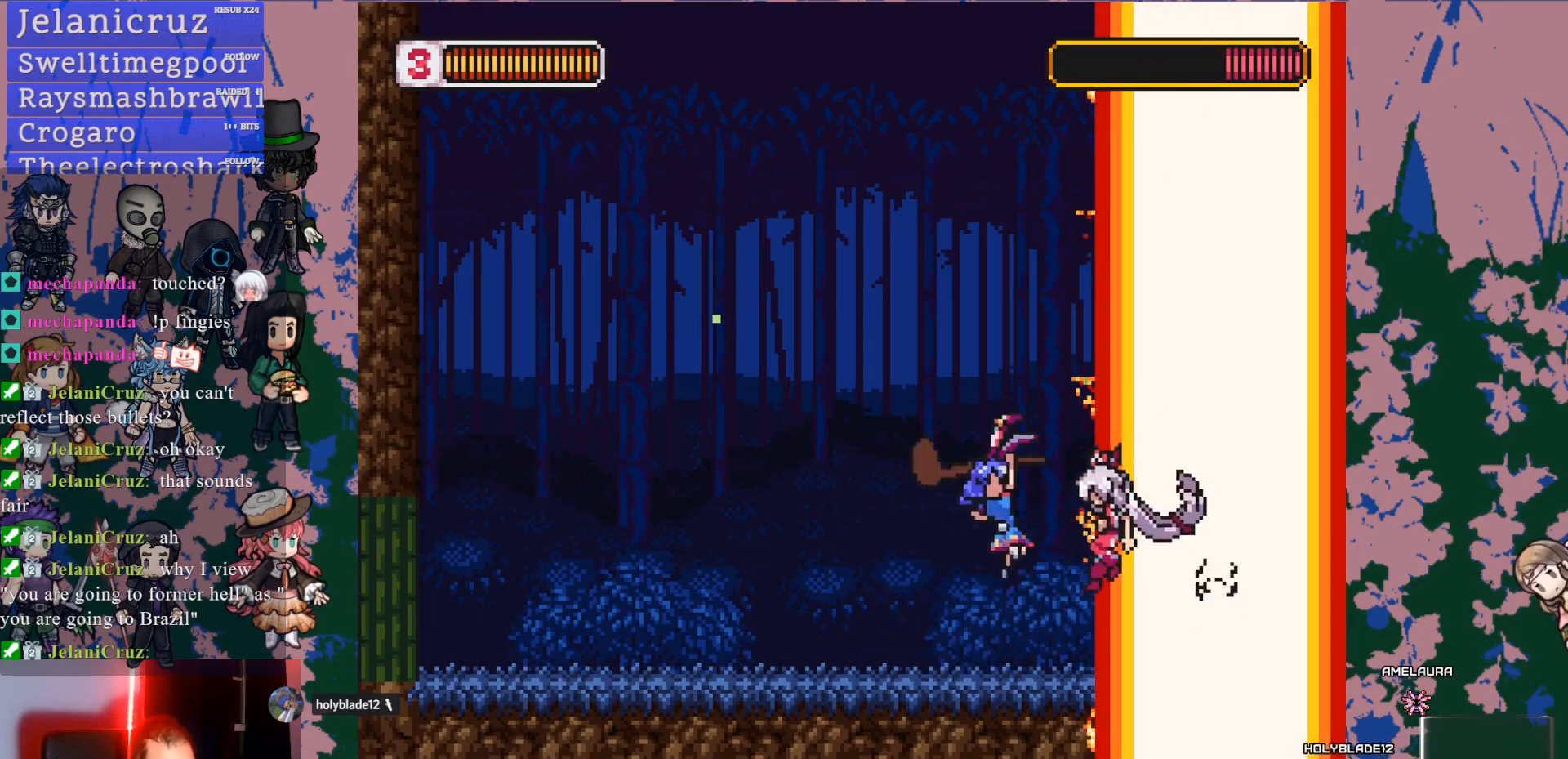
{"dt_ms": 500, "buttons": ["DPAD_RIGHT"], "left_stick": "center", "right_stick": "center", "events": [[17, "DPAD_RIGHT", "up"], [33, "DPAD_RIGHT", "down"], [50, "SQUARE", "up"], [133, "DPAD_RIGHT", "up"], [200, "DPAD_RIGHT", "down"], [250, "DPAD_RIGHT", "up"], [383, "CROSS", "down"], [400, "SQUARE", "down"], [417, "DPAD_RIGHT", "down"], [467, "CROSS", "up"], [500, "SQUARE", "up"]]}
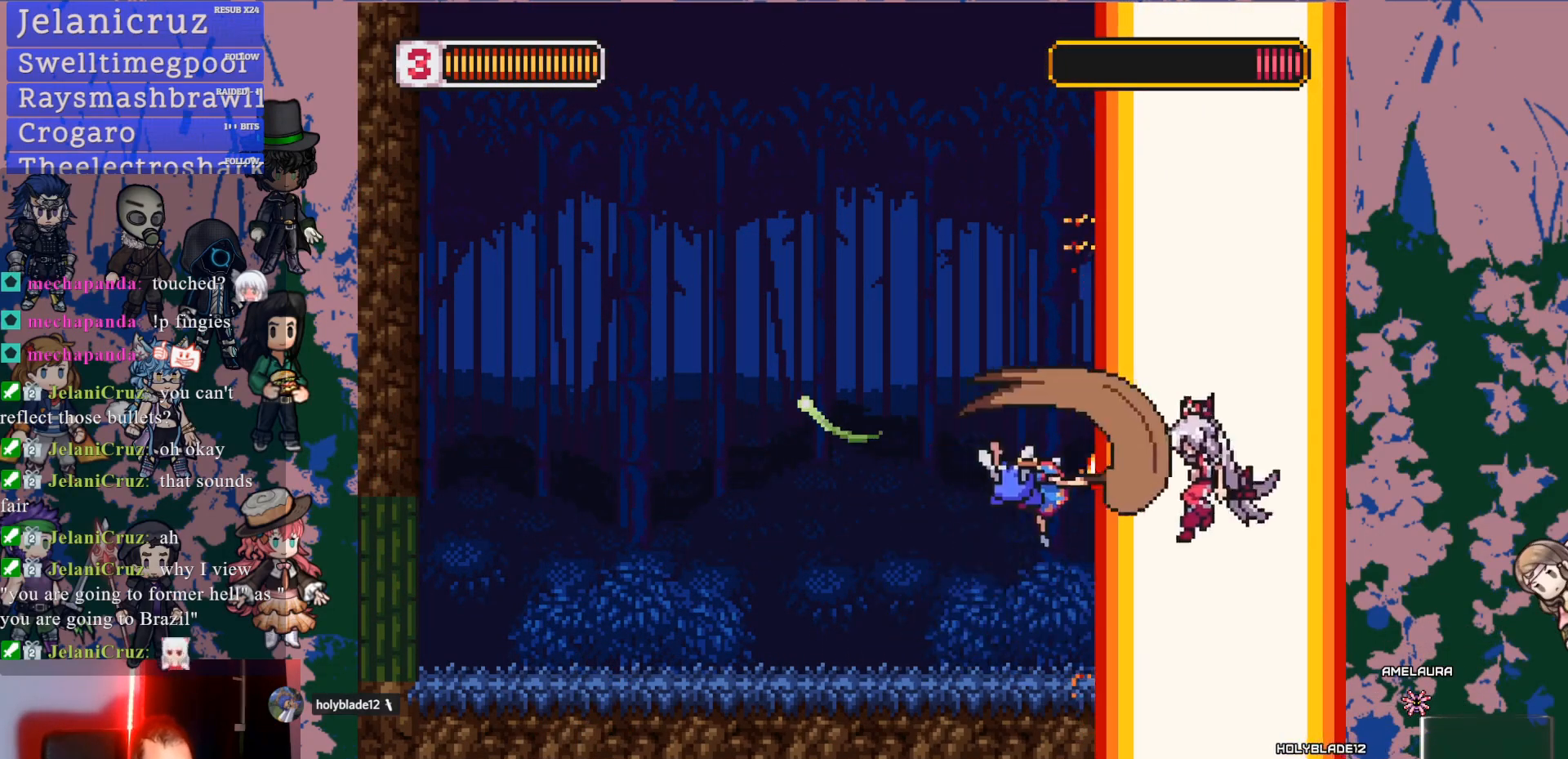
{"dt_ms": 500, "buttons": ["L1", "DPAD_LEFT"], "left_stick": "center", "right_stick": "center", "events": [[33, "DPAD_RIGHT", "up"], [183, "DPAD_LEFT", "down"], [367, "L1", "down"]]}
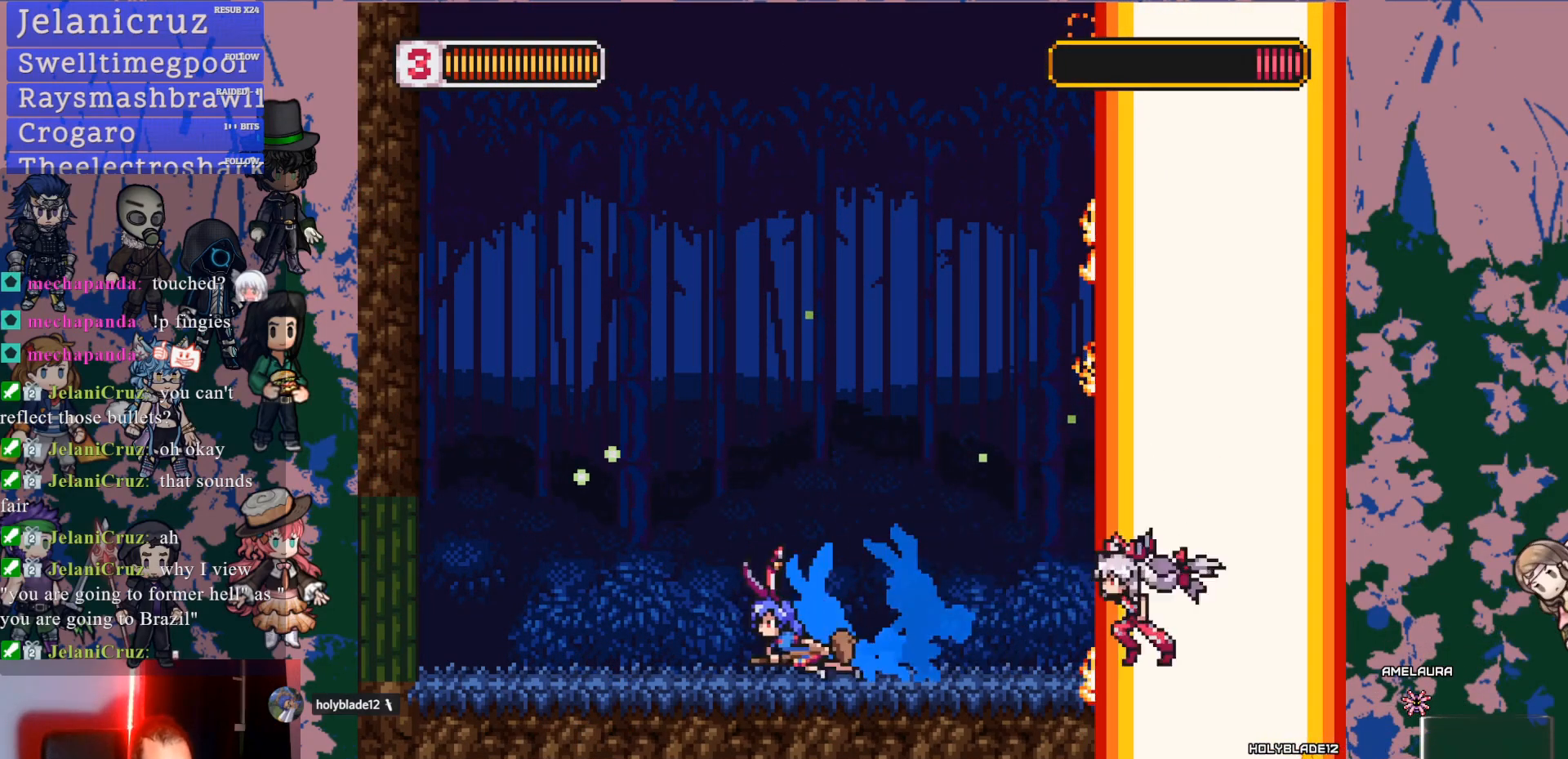
{"dt_ms": 500, "buttons": [], "left_stick": "center", "right_stick": "center", "events": [[300, "DPAD_LEFT", "up"], [317, "L1", "up"]]}
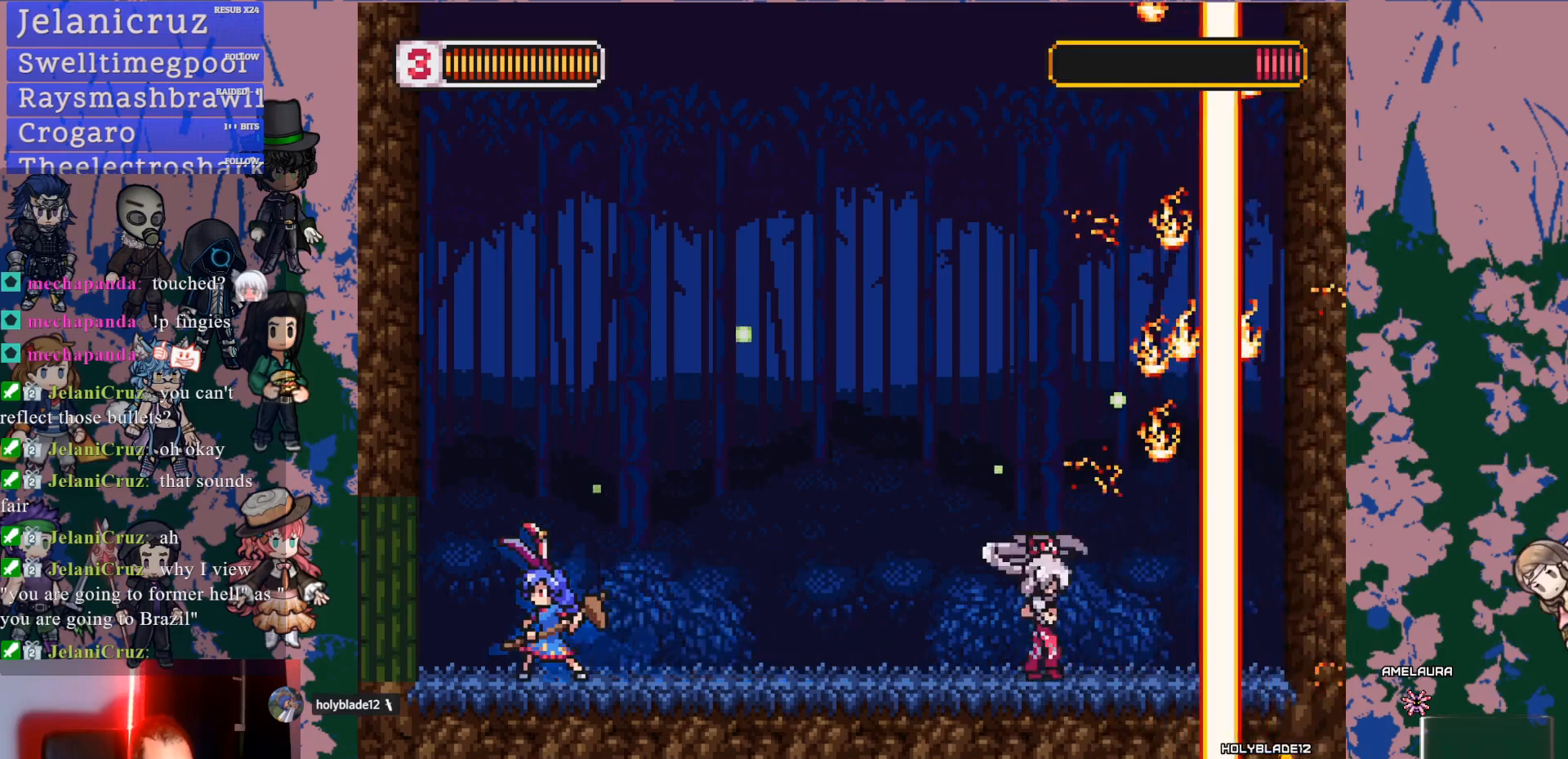
{"dt_ms": 500, "buttons": [], "left_stick": "center", "right_stick": "center", "events": []}
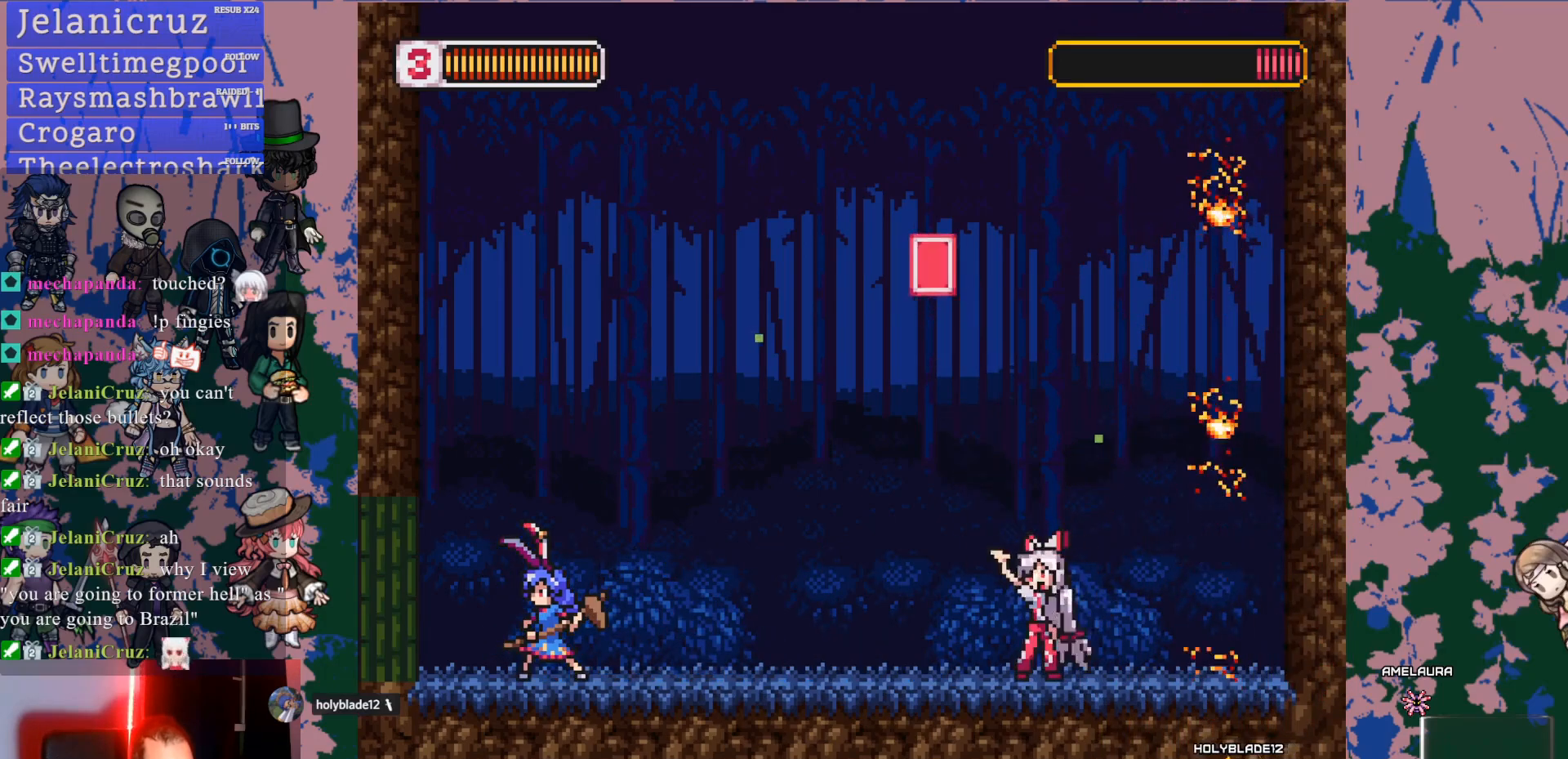
{"dt_ms": 500, "buttons": ["CROSS", "L1", "DPAD_RIGHT"], "left_stick": "center", "right_stick": "center", "events": [[283, "DPAD_RIGHT", "down"], [300, "L1", "down"], [417, "CROSS", "down"]]}
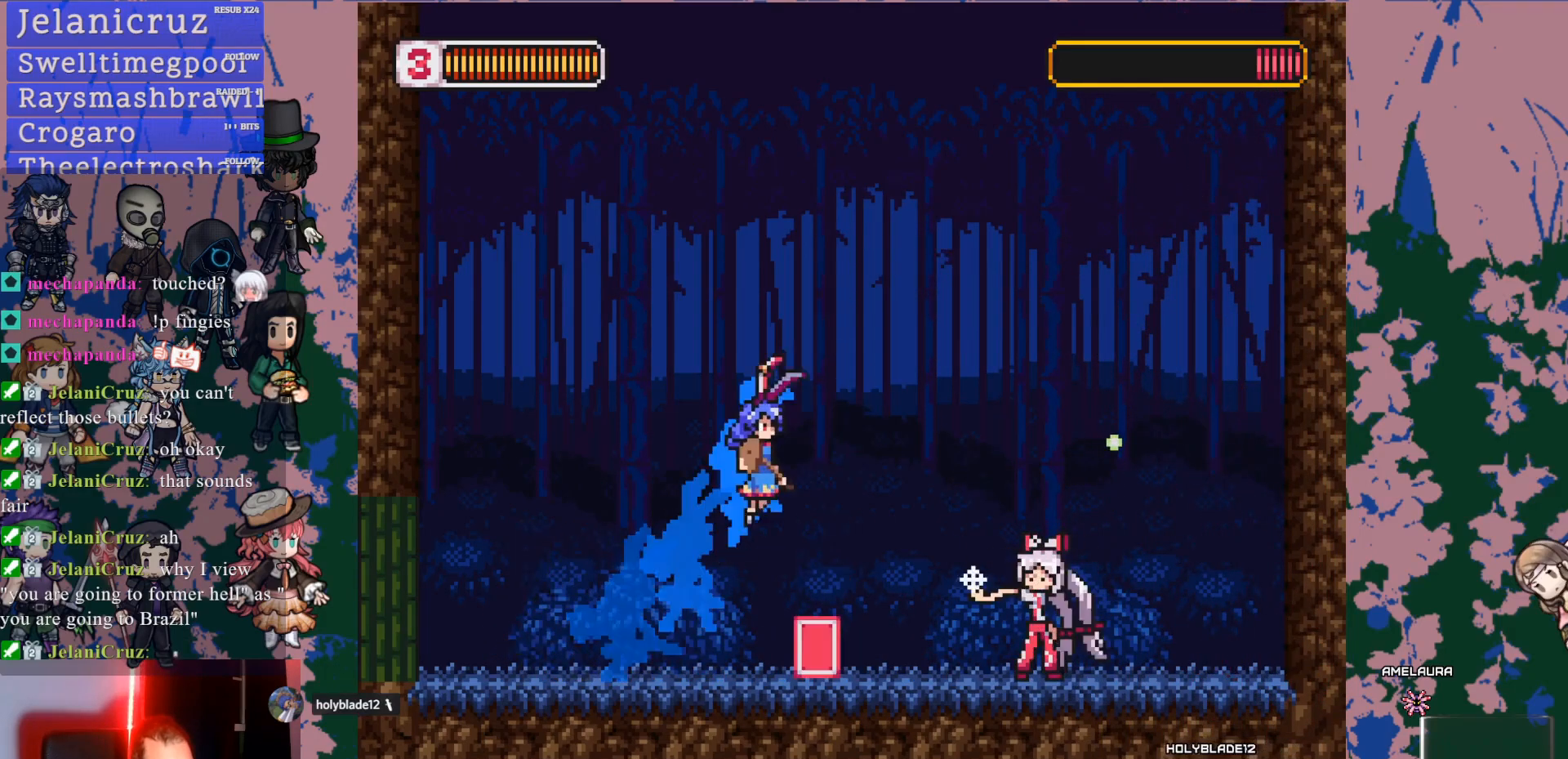
{"dt_ms": 500, "buttons": ["CROSS", "SQUARE", "DPAD_LEFT"], "left_stick": "center", "right_stick": "center", "events": [[417, "L1", "up"], [483, "DPAD_RIGHT", "up"], [483, "SQUARE", "down"], [500, "DPAD_LEFT", "down"]]}
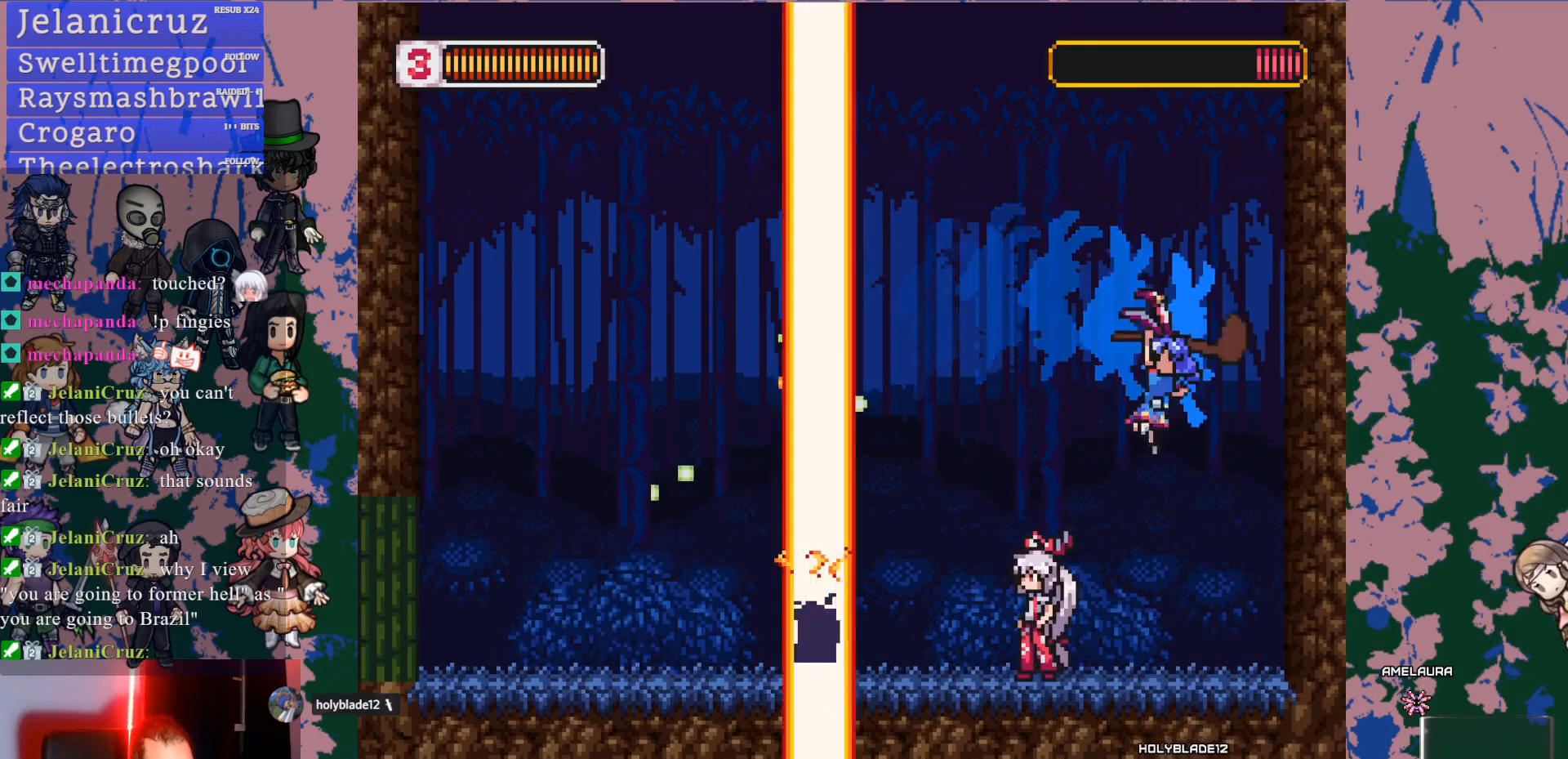
{"dt_ms": 500, "buttons": [], "left_stick": "center", "right_stick": "center", "events": [[67, "DPAD_LEFT", "up"], [117, "CROSS", "up"], [133, "SQUARE", "up"], [233, "SQUARE", "down"], [317, "SQUARE", "up"], [383, "SQUARE", "down"], [467, "SQUARE", "up"]]}
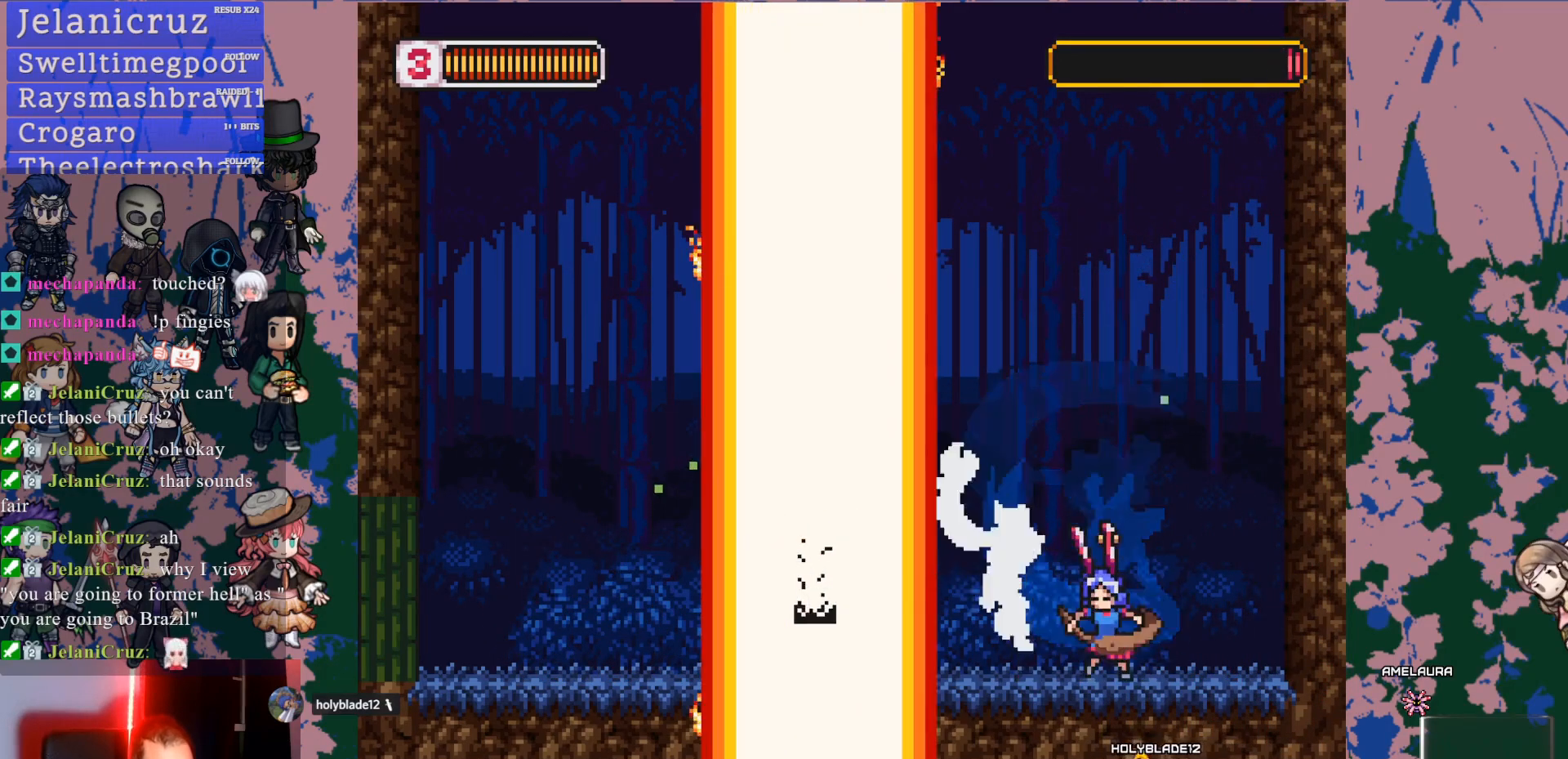
{"dt_ms": 1000, "buttons": [], "left_stick": "center", "right_stick": "center"}
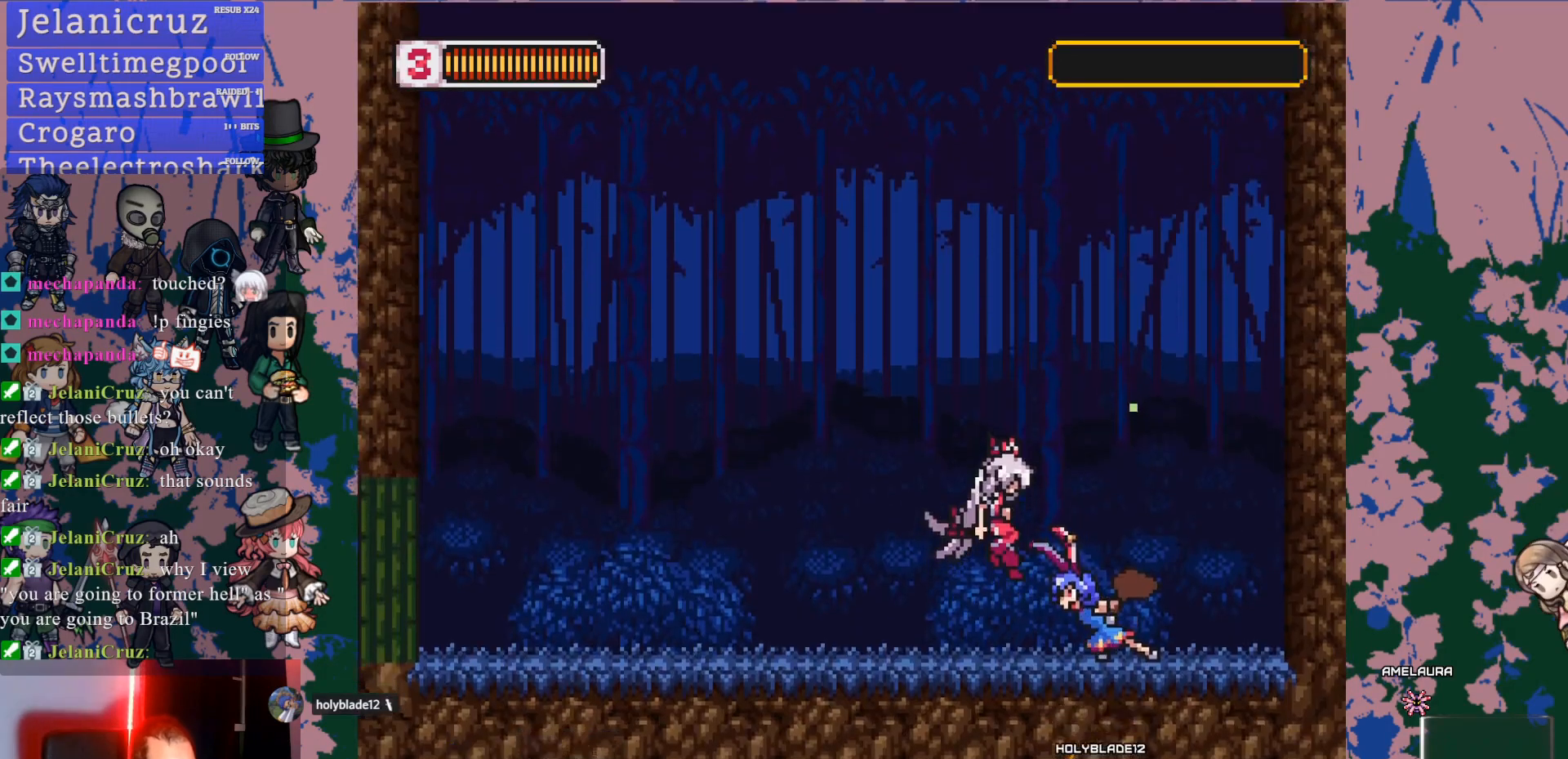
{"dt_ms": 500, "buttons": ["CROSS", "L1", "DPAD_RIGHT"], "left_stick": "center", "right_stick": "center", "events": [[267, "DPAD_RIGHT", "down"], [300, "L1", "down"], [350, "CROSS", "down"]]}
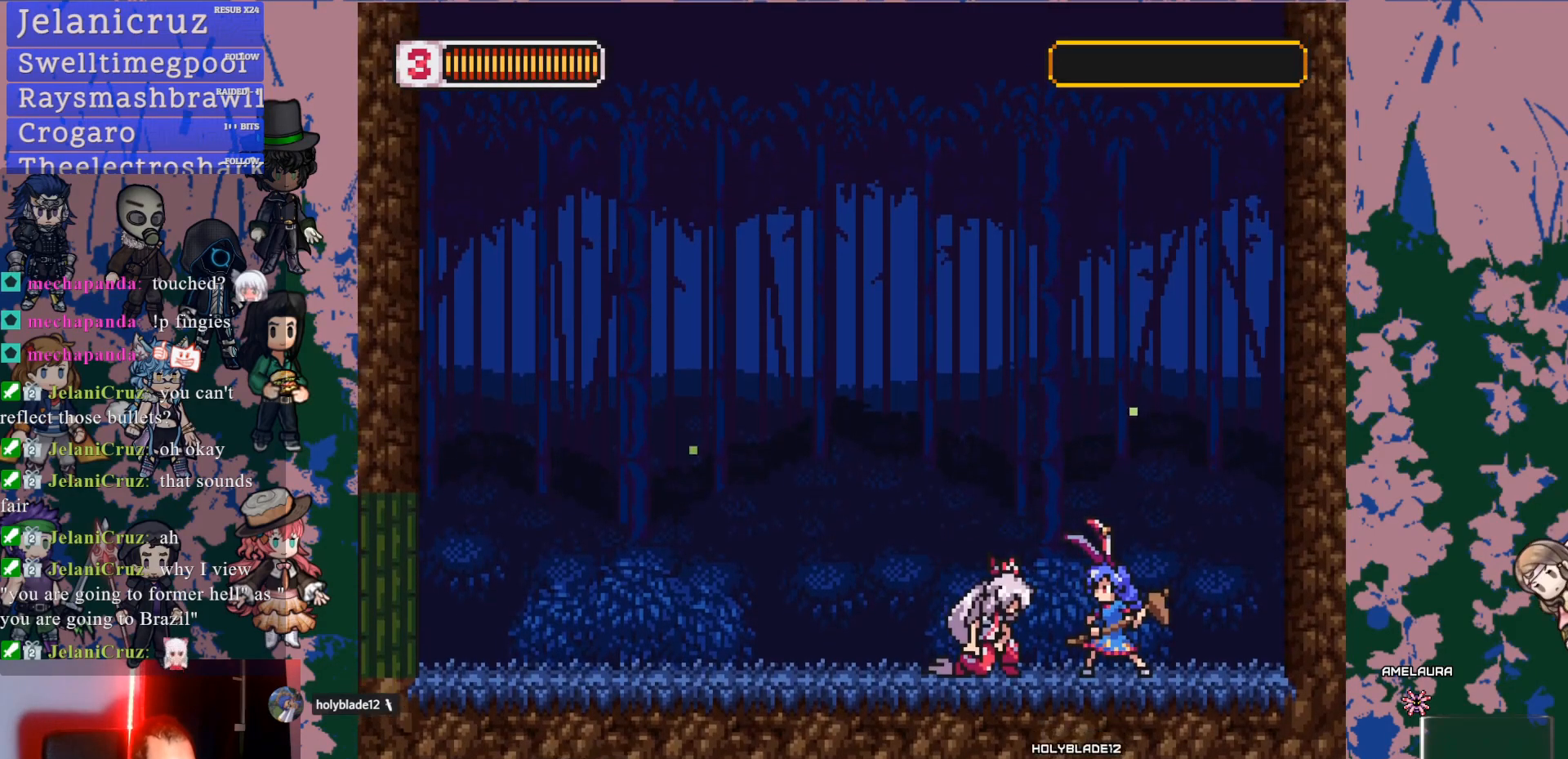
{"dt_ms": 500, "buttons": [], "left_stick": "center", "right_stick": "center", "events": [[100, "L1", "up"], [117, "CROSS", "up"], [150, "DPAD_RIGHT", "up"]]}
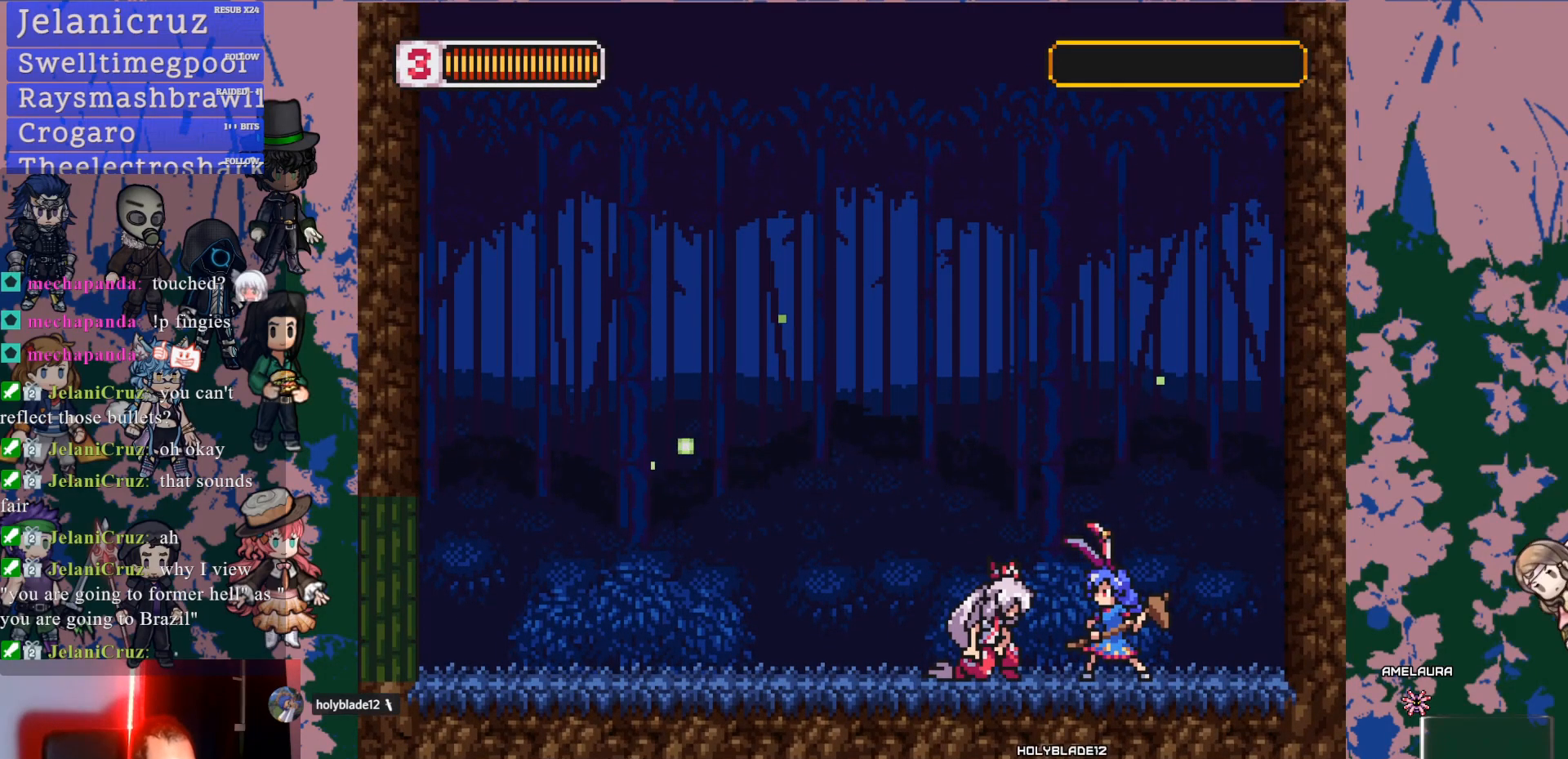
{"dt_ms": 500, "buttons": [], "left_stick": "center", "right_stick": "center", "events": []}
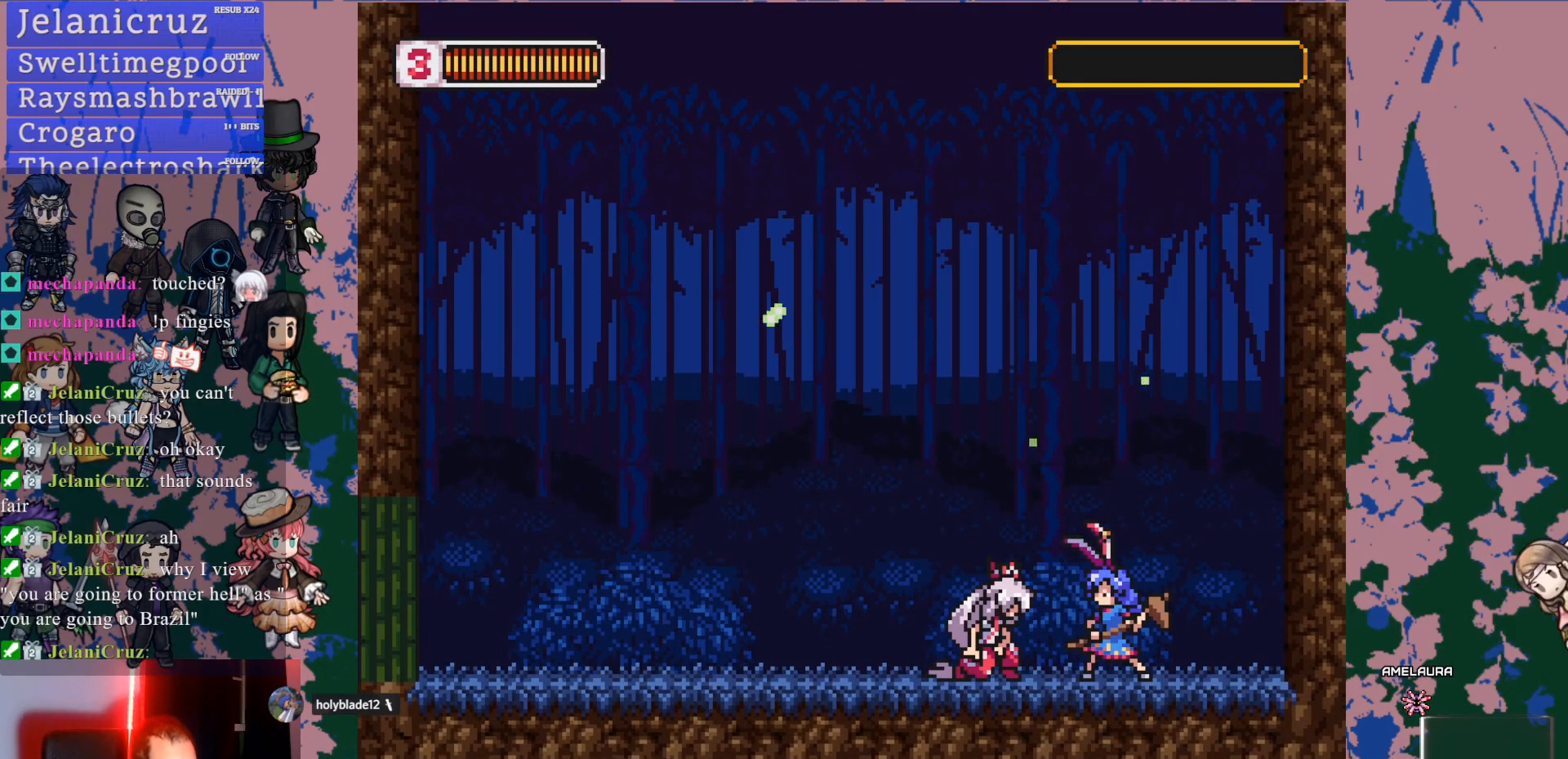
{"dt_ms": 500, "buttons": [], "left_stick": "center", "right_stick": "center", "events": []}